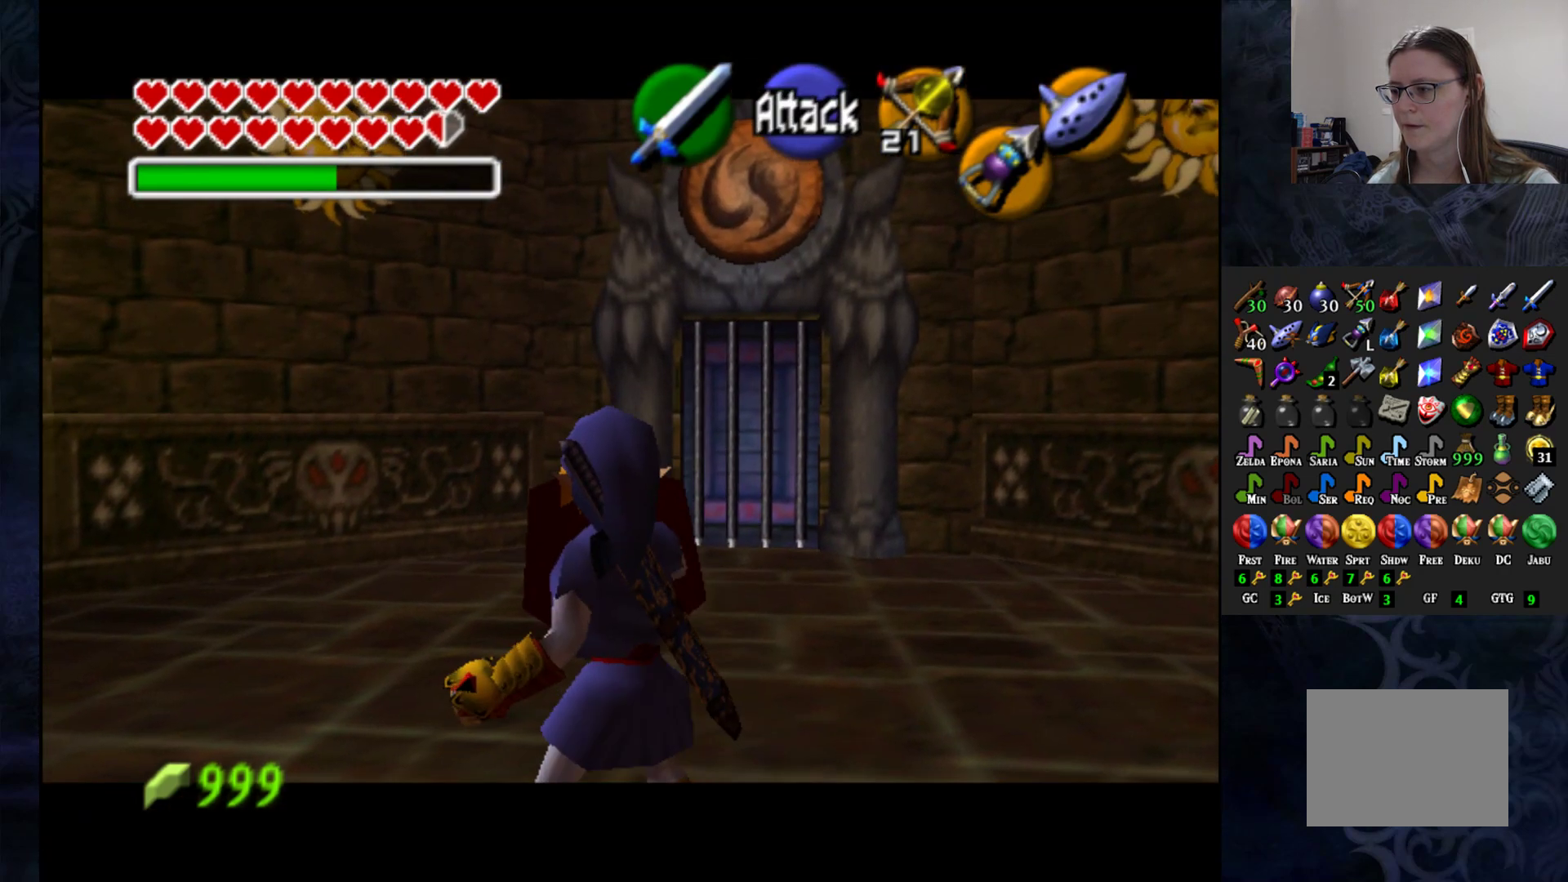
Gameplay with a controller (PlayStation layout); each line is a JSON object with the inputs held at the frame after it. "events" lists button and stick changes between this image and that frame as [ms after this image, input, new state], when the widget could be followed in between. Not read: R1.
{"buttons": [], "left_stick": "up-right", "right_stick": "center", "events": [[250, "left_stick", "center"], [333, "R2", "up"], [367, "L1", "up"], [400, "left_stick", "up-right"]]}
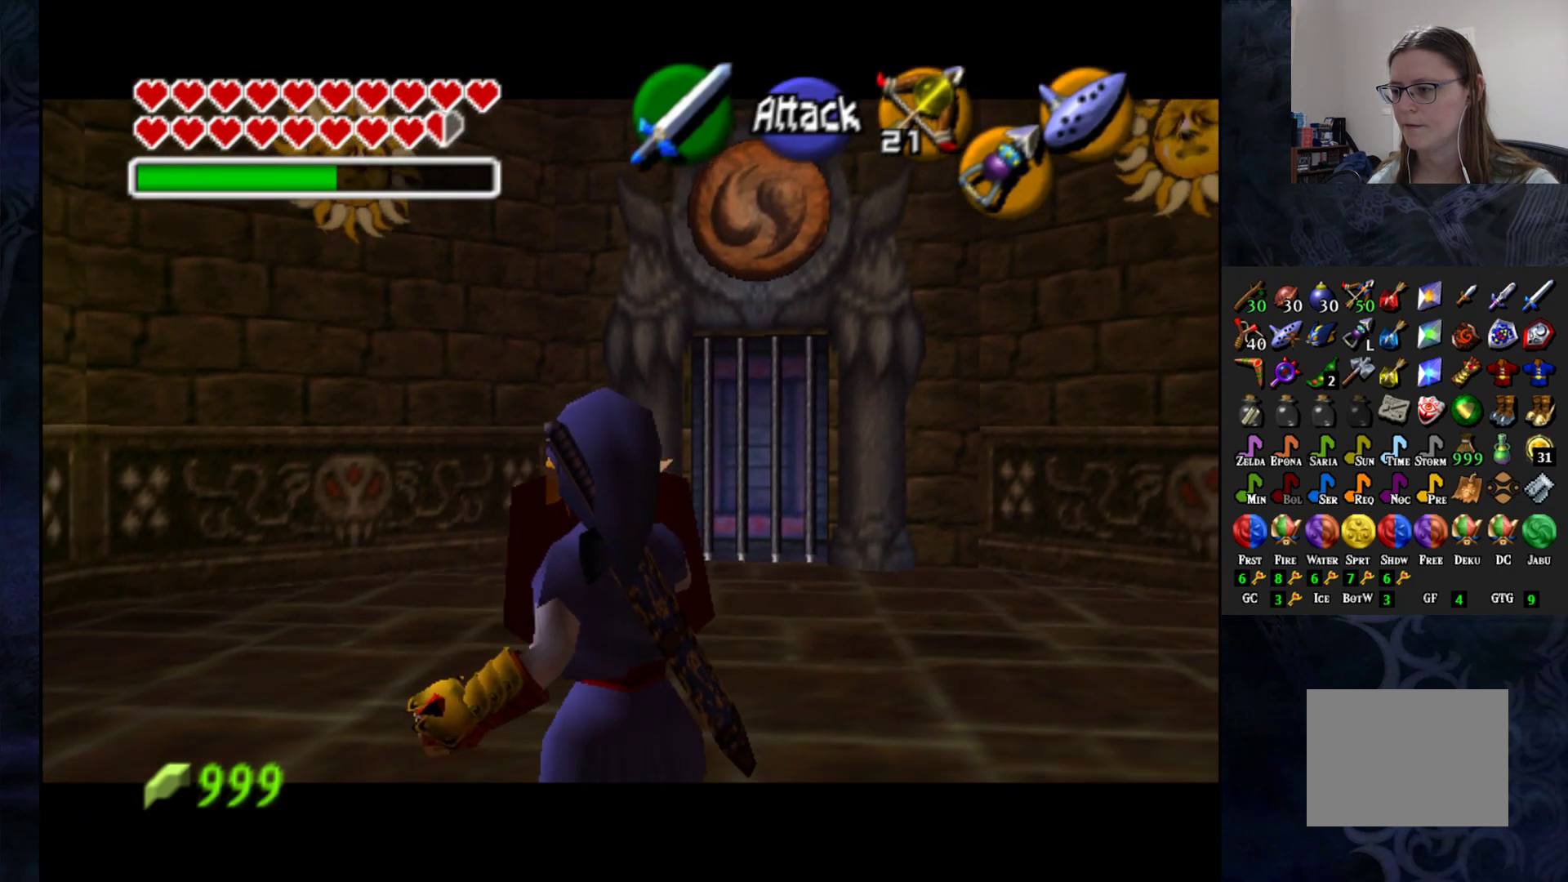
{"buttons": [], "left_stick": "up", "right_stick": "center", "events": [[183, "left_stick", "up"]]}
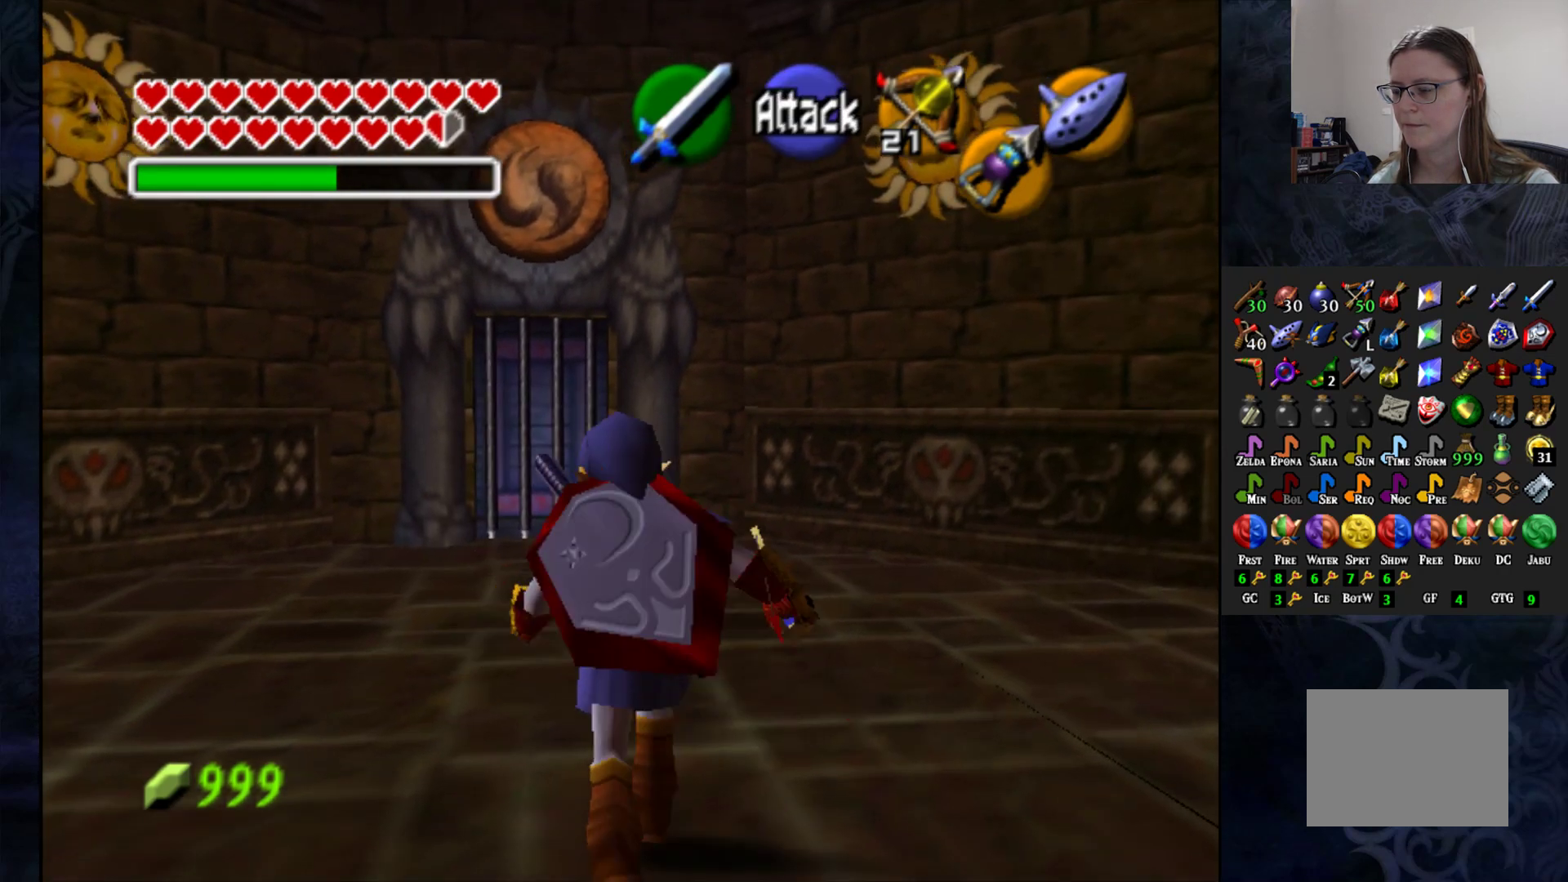
{"buttons": ["L1"], "left_stick": "center", "right_stick": "center", "events": [[33, "left_stick", "center"], [350, "L1", "down"]]}
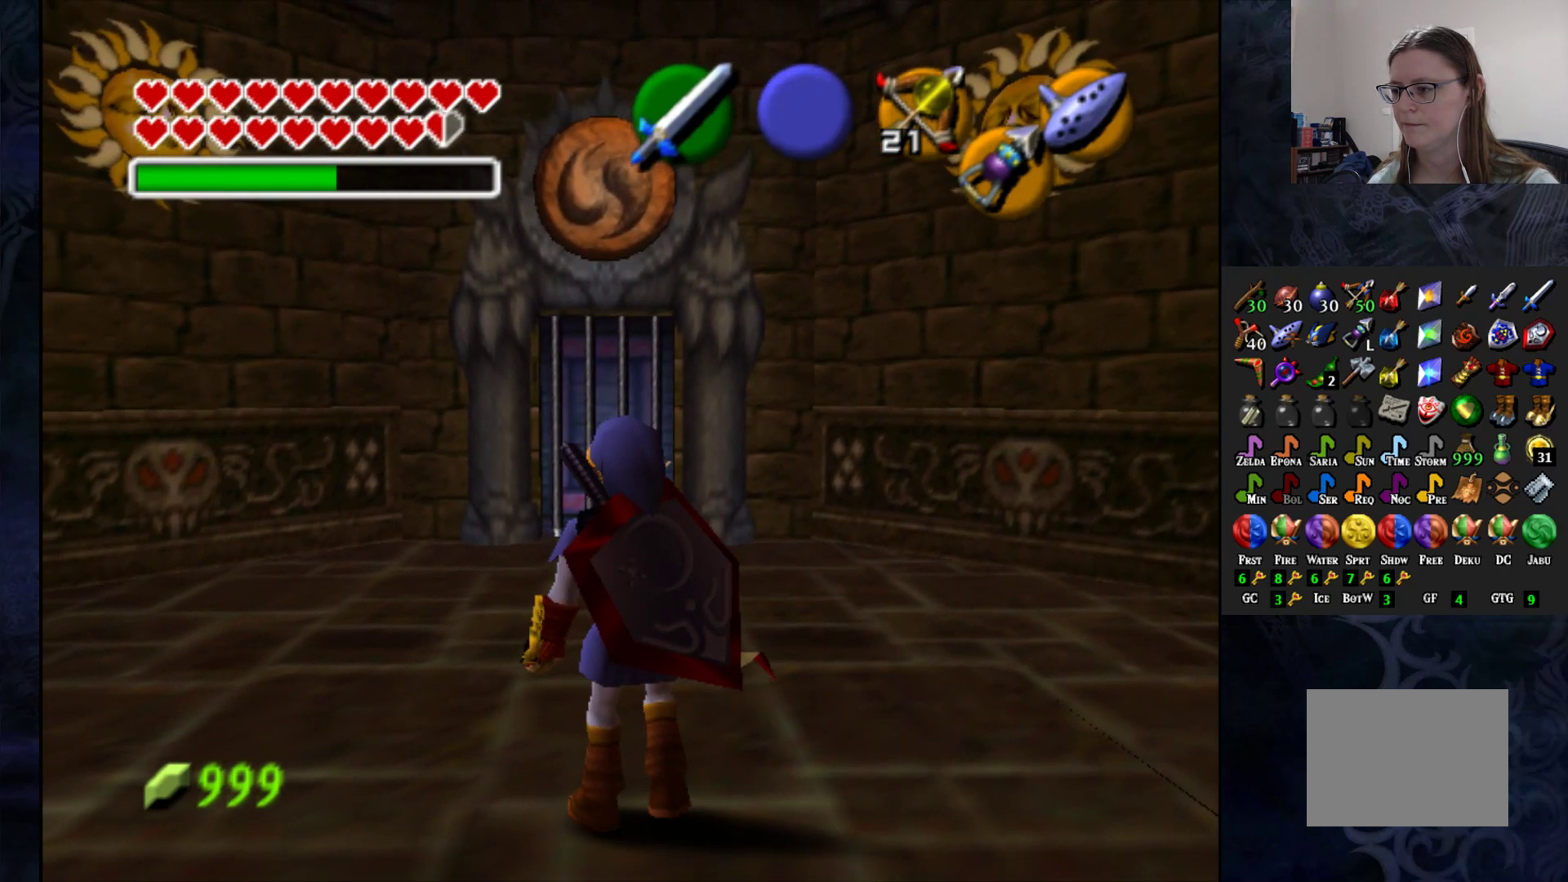
{"buttons": ["R2"], "left_stick": "center", "right_stick": "center", "events": [[200, "L1", "up"], [433, "R2", "down"]]}
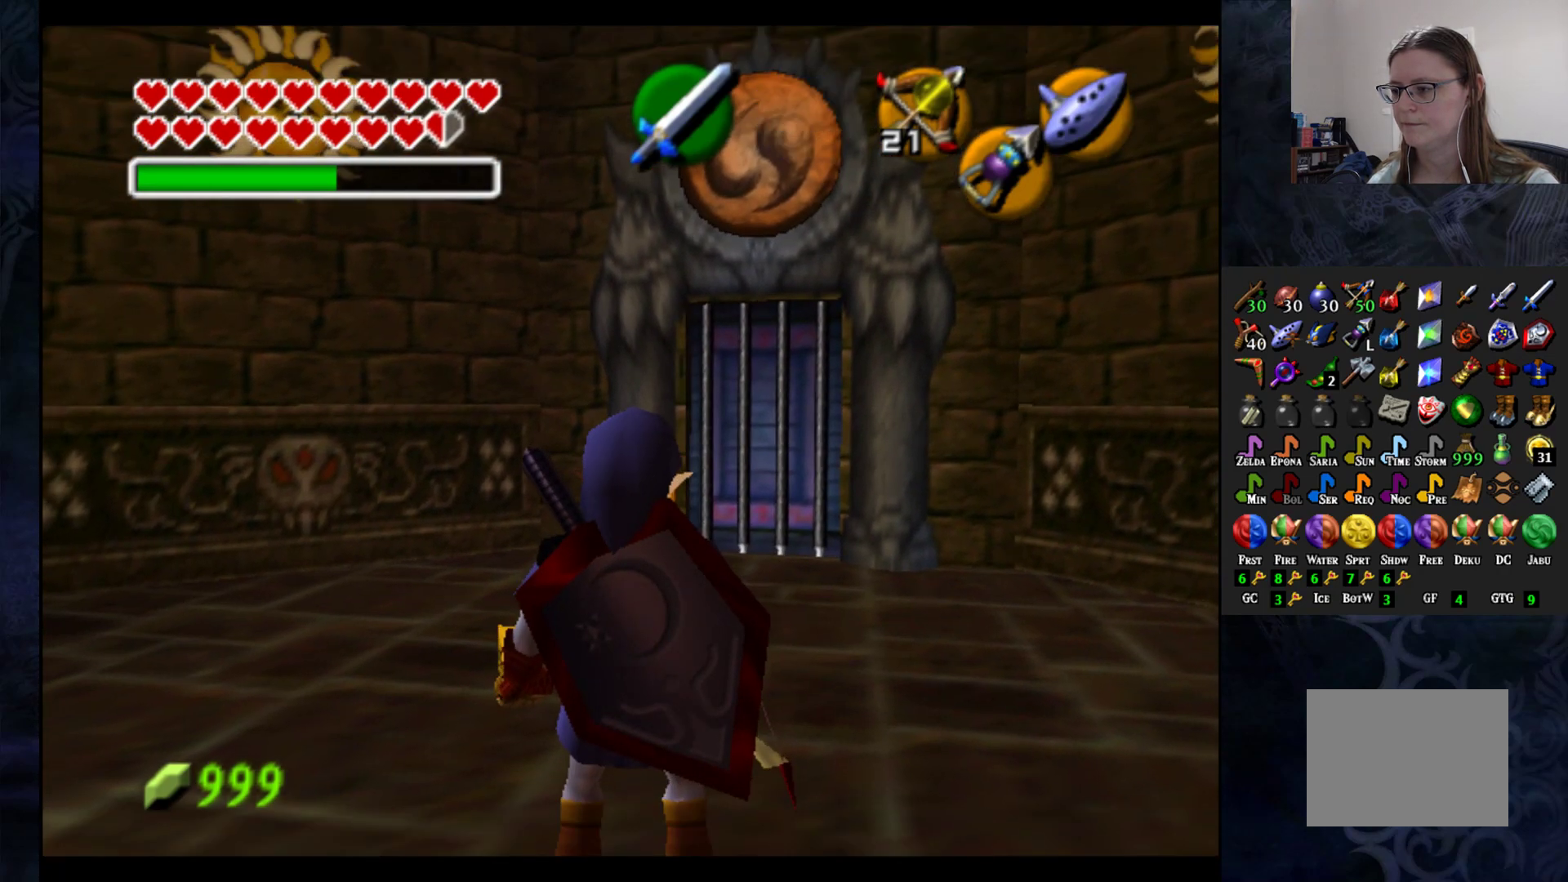
{"buttons": ["R2"], "left_stick": "down-left", "right_stick": "center", "events": [[317, "left_stick", "down-left"]]}
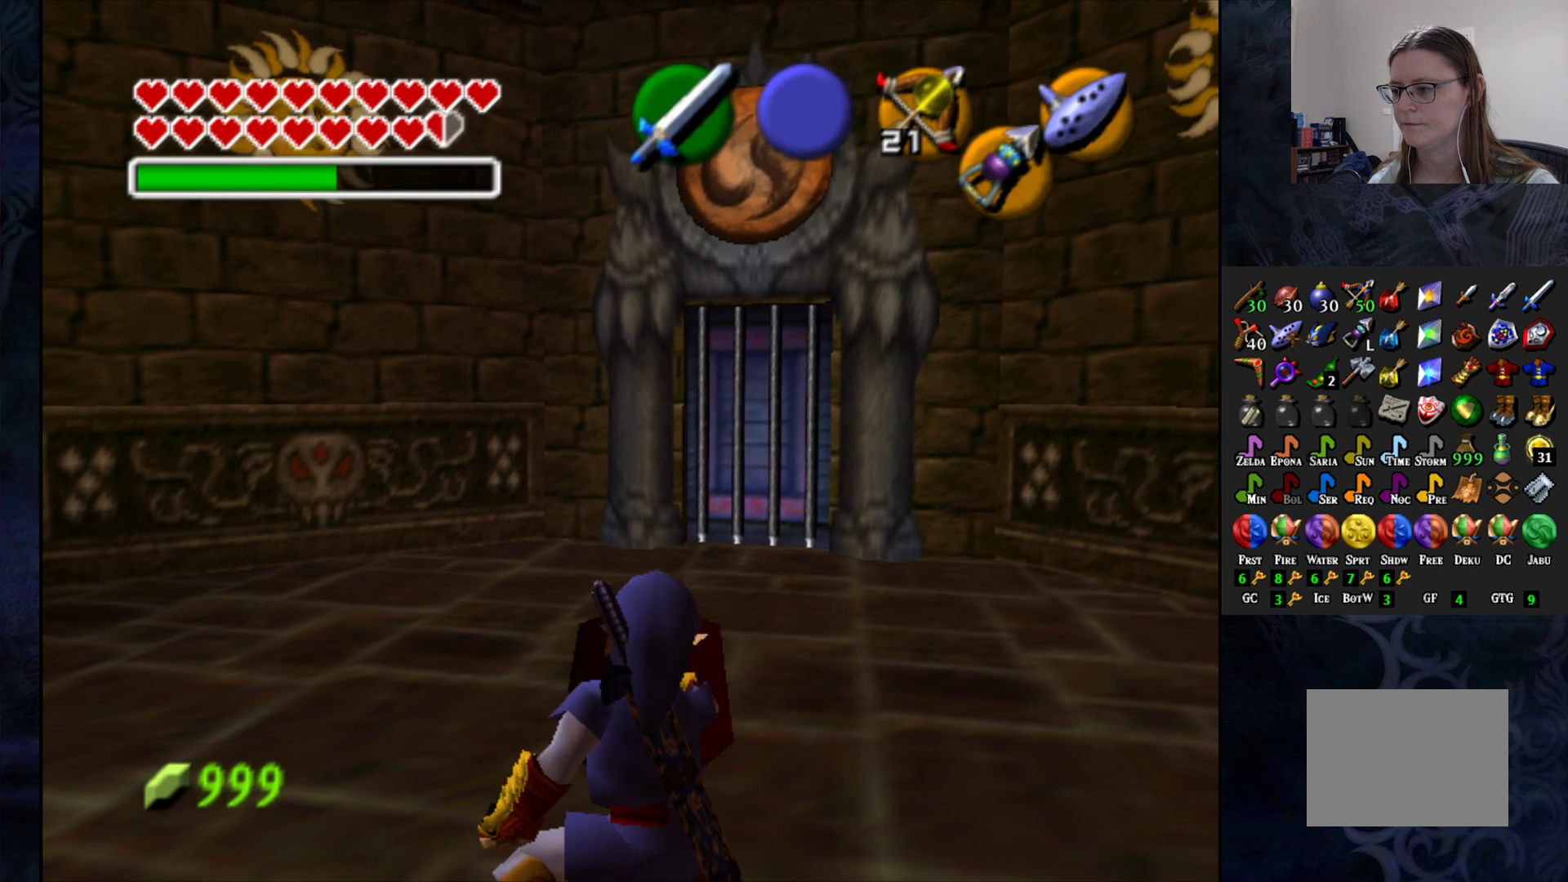
{"buttons": ["R2"], "left_stick": "down", "right_stick": "center", "events": [[383, "left_stick", "down"]]}
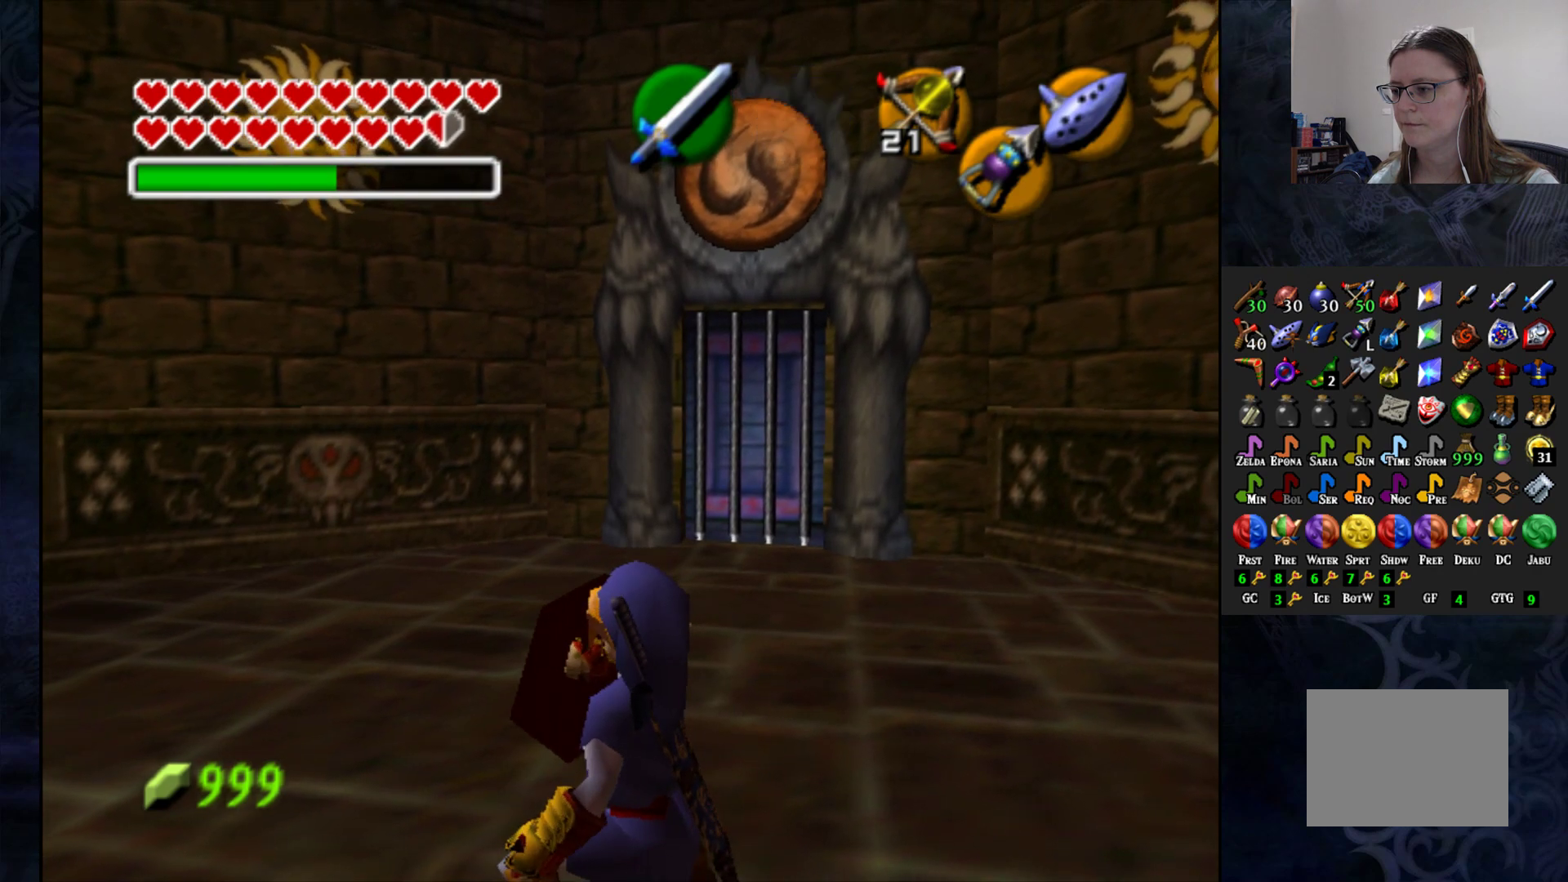
{"buttons": ["R2"], "left_stick": "down-left", "right_stick": "center", "events": [[400, "left_stick", "down-left"]]}
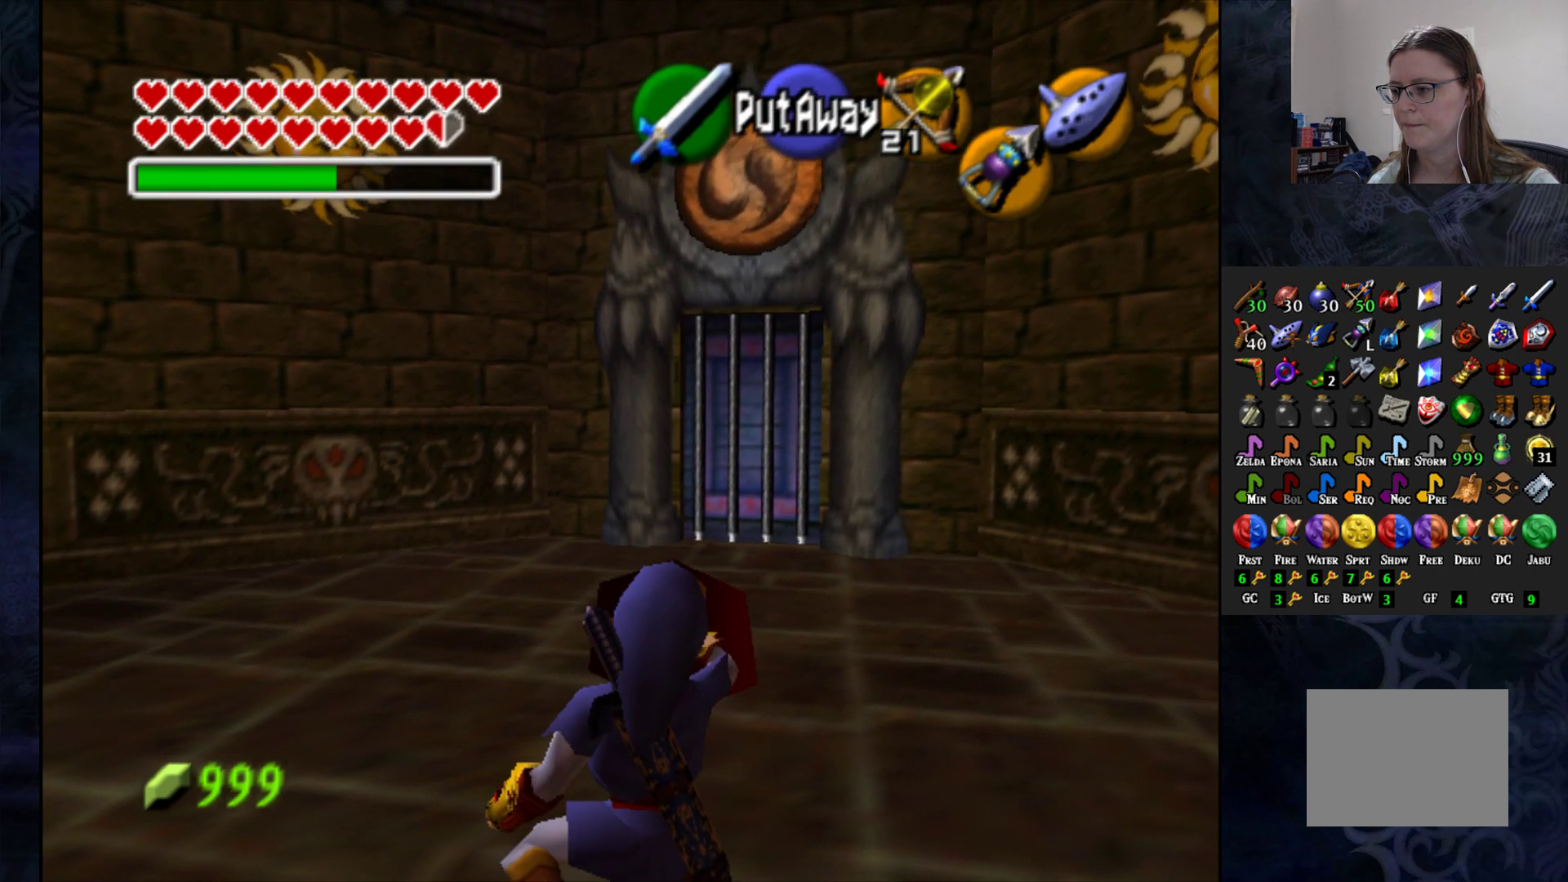
{"buttons": [], "left_stick": "right", "right_stick": "center", "events": [[333, "R2", "up"], [383, "left_stick", "right"]]}
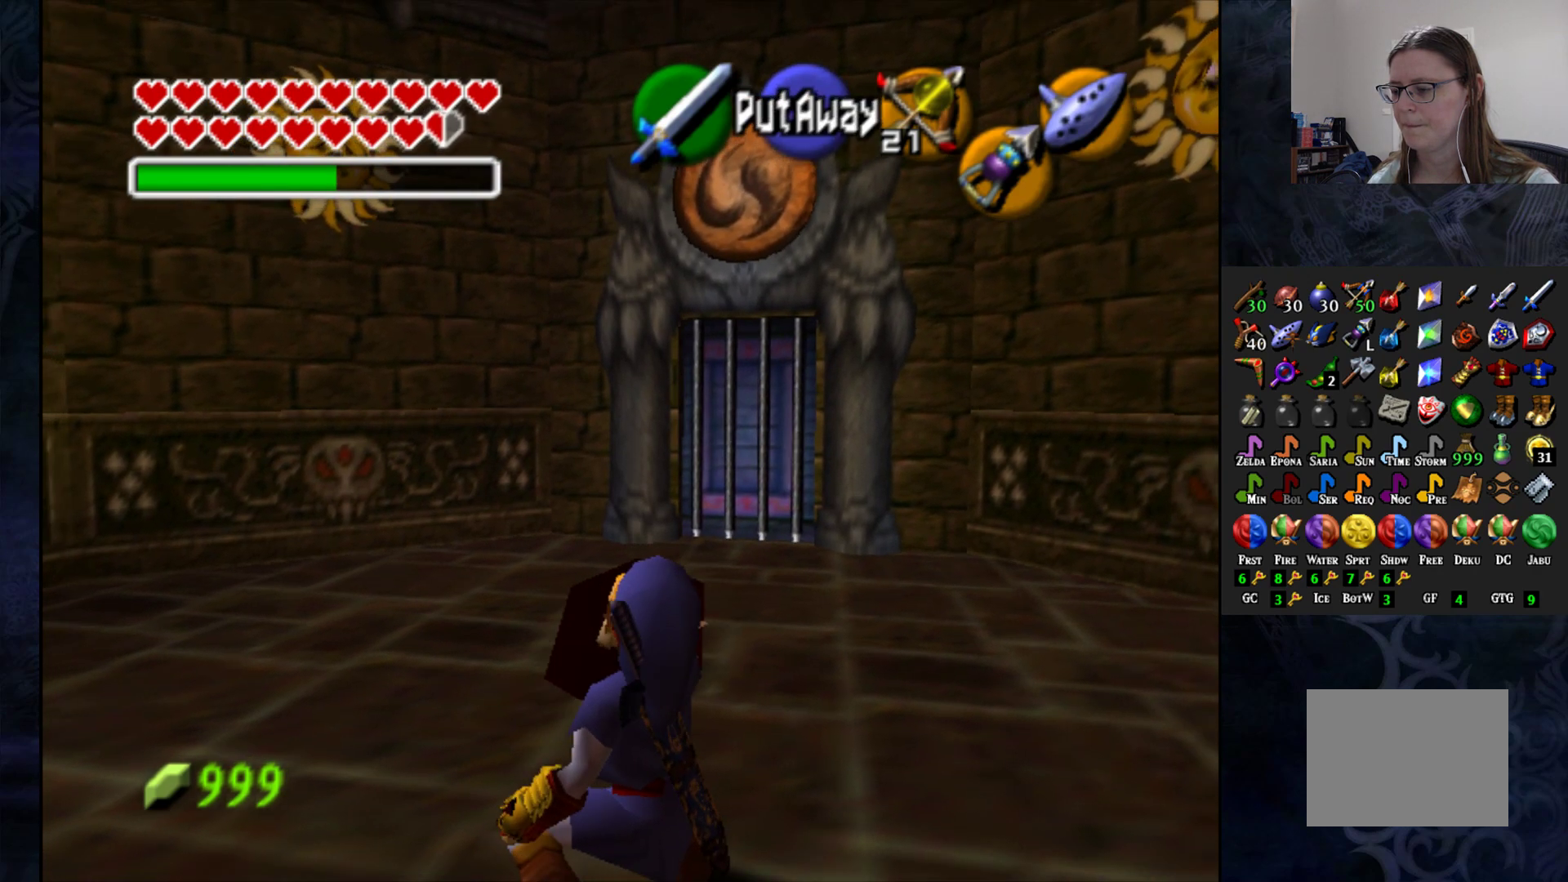
{"buttons": [], "left_stick": "center", "right_stick": "center", "events": [[400, "left_stick", "center"]]}
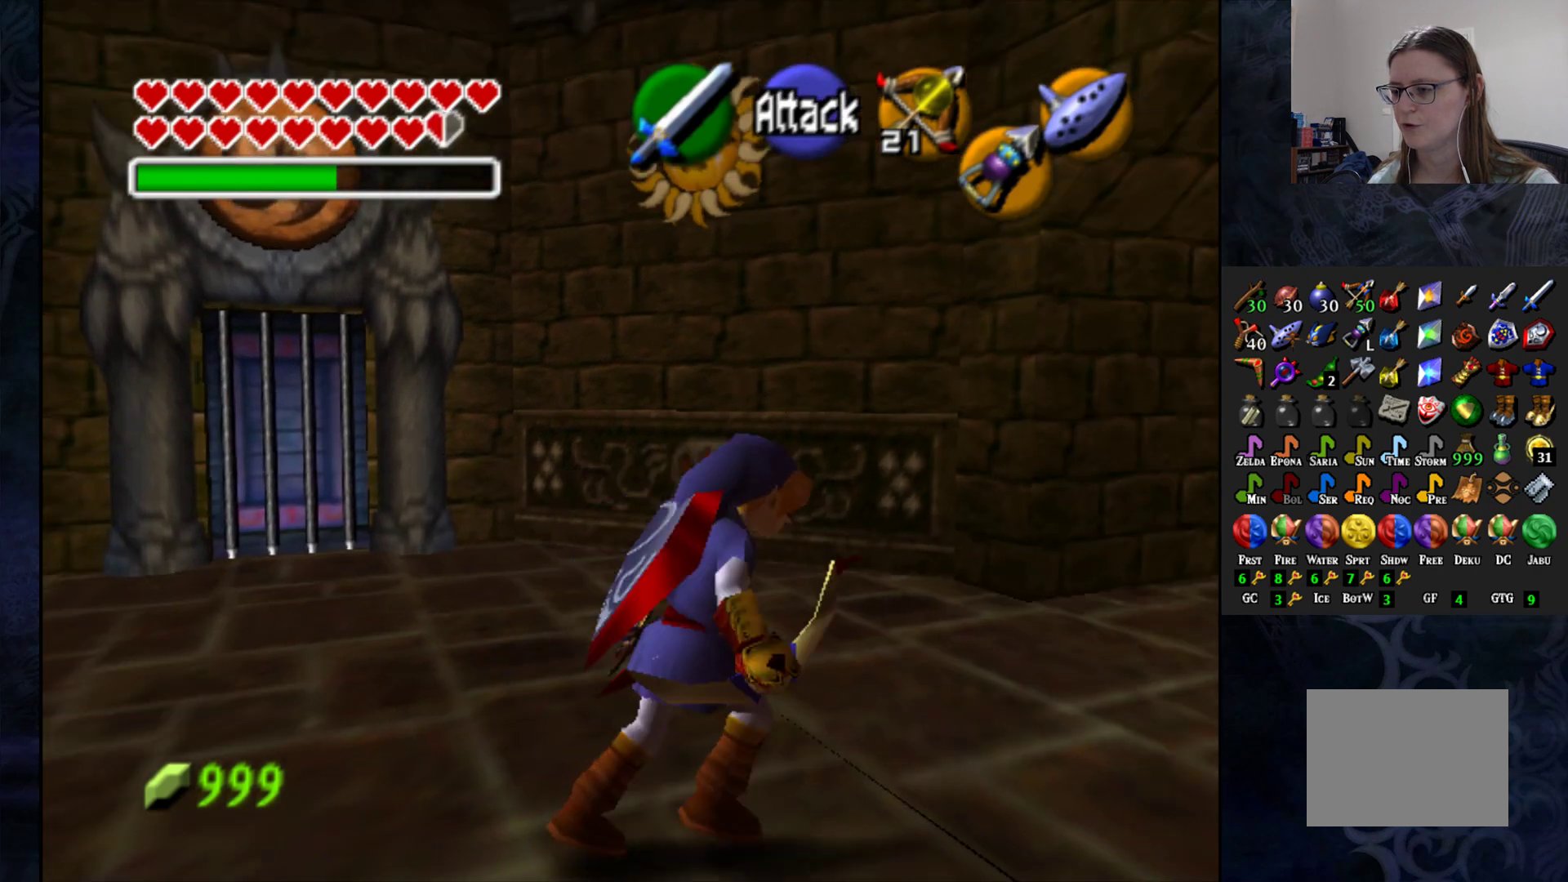
{"buttons": ["R2"], "left_stick": "center", "right_stick": "center", "events": [[50, "left_stick", "down-left"], [300, "R2", "down"], [300, "left_stick", "center"]]}
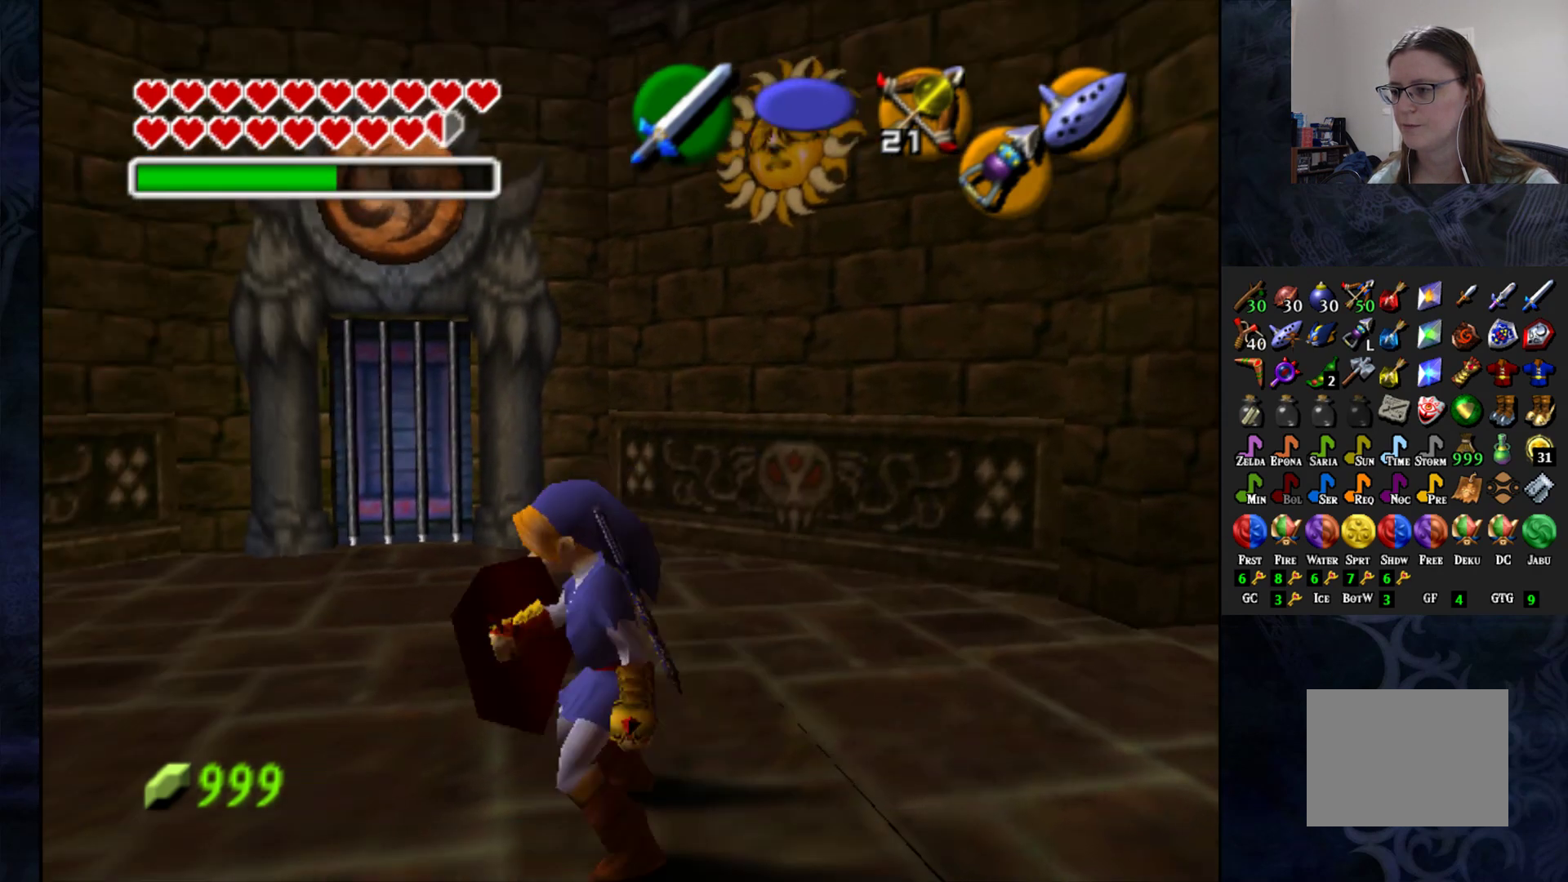
{"buttons": ["R2"], "left_stick": "down-left", "right_stick": "center", "events": [[67, "left_stick", "down"], [183, "left_stick", "down-left"]]}
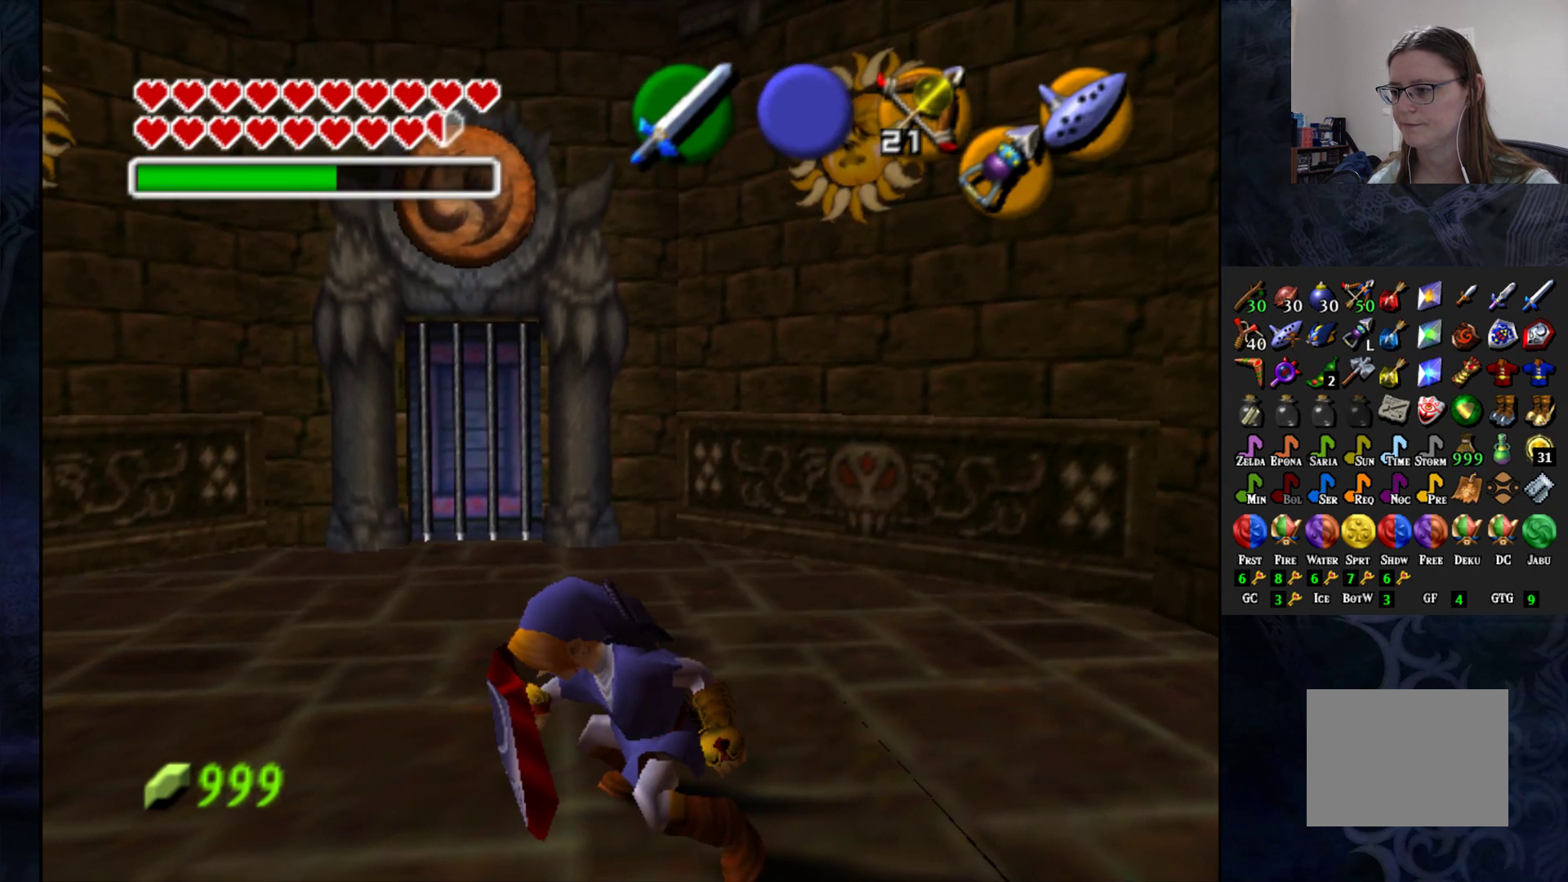
{"buttons": [], "left_stick": "right", "right_stick": "center", "events": [[67, "left_stick", "down"], [183, "R2", "up"], [217, "left_stick", "center"], [400, "left_stick", "right"]]}
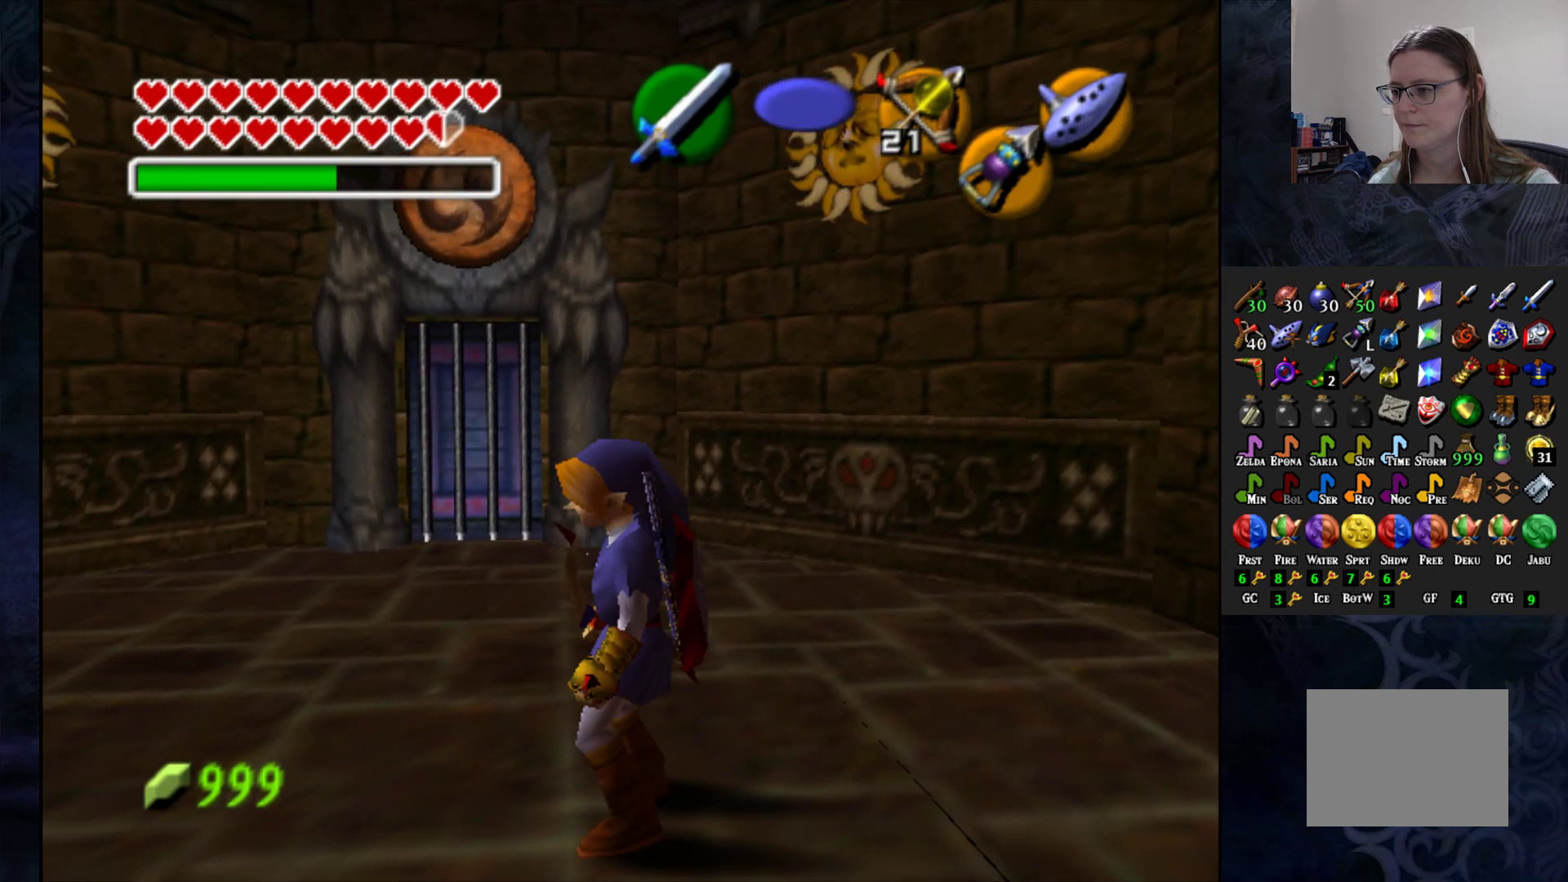
{"buttons": [], "left_stick": "up-right", "right_stick": "center", "events": [[500, "left_stick", "up-right"]]}
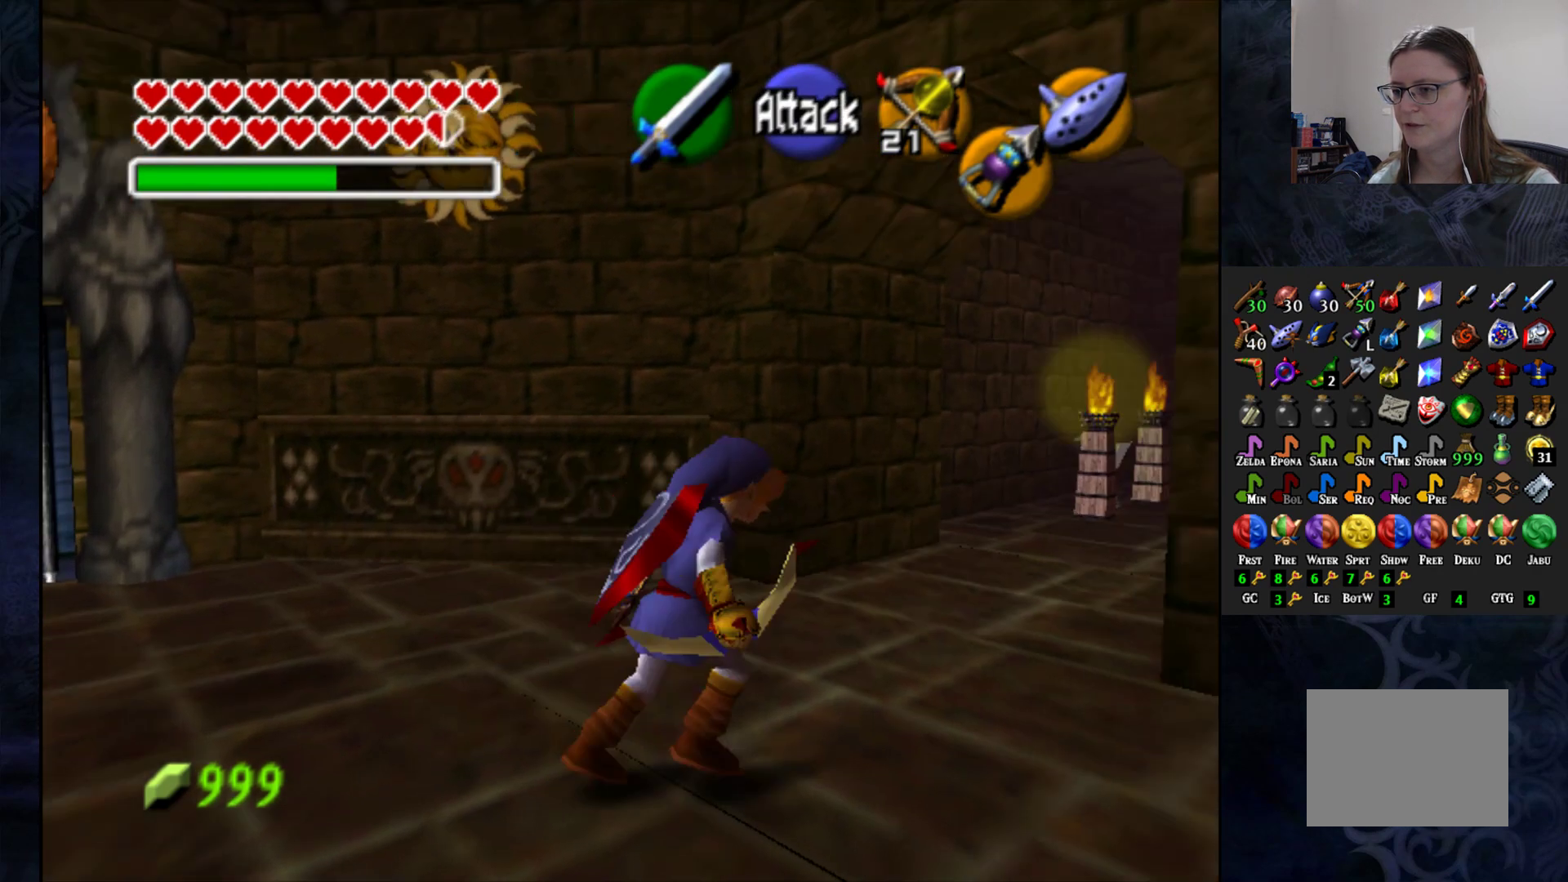
{"buttons": ["CROSS"], "left_stick": "up", "right_stick": "center", "events": [[233, "left_stick", "up"], [467, "CROSS", "down"]]}
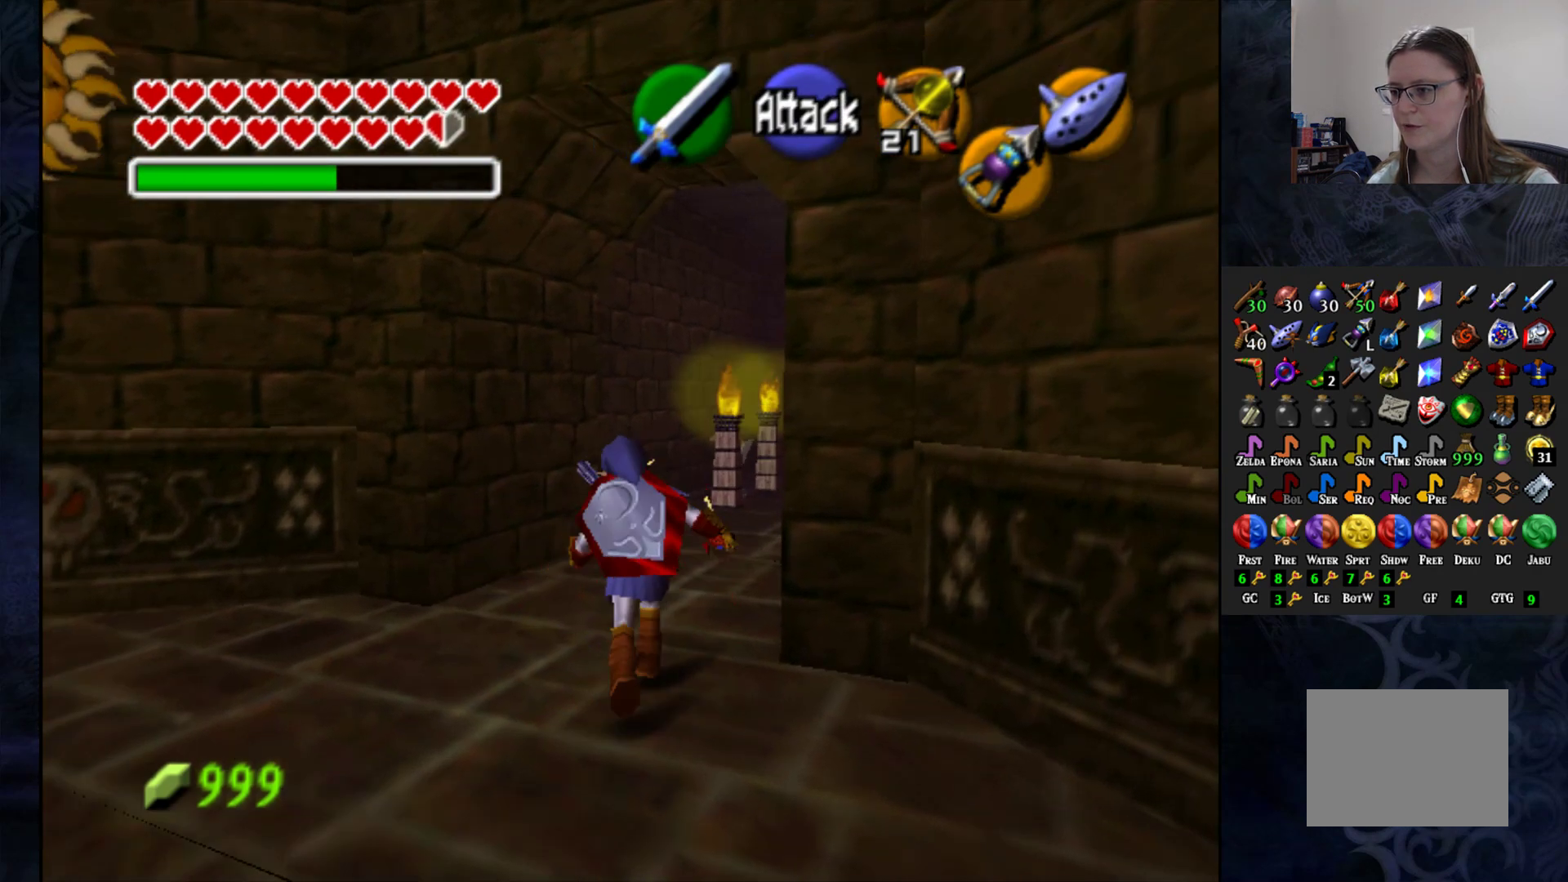
{"buttons": [], "left_stick": "up-right", "right_stick": "center", "events": [[383, "CROSS", "up"], [500, "left_stick", "up-right"]]}
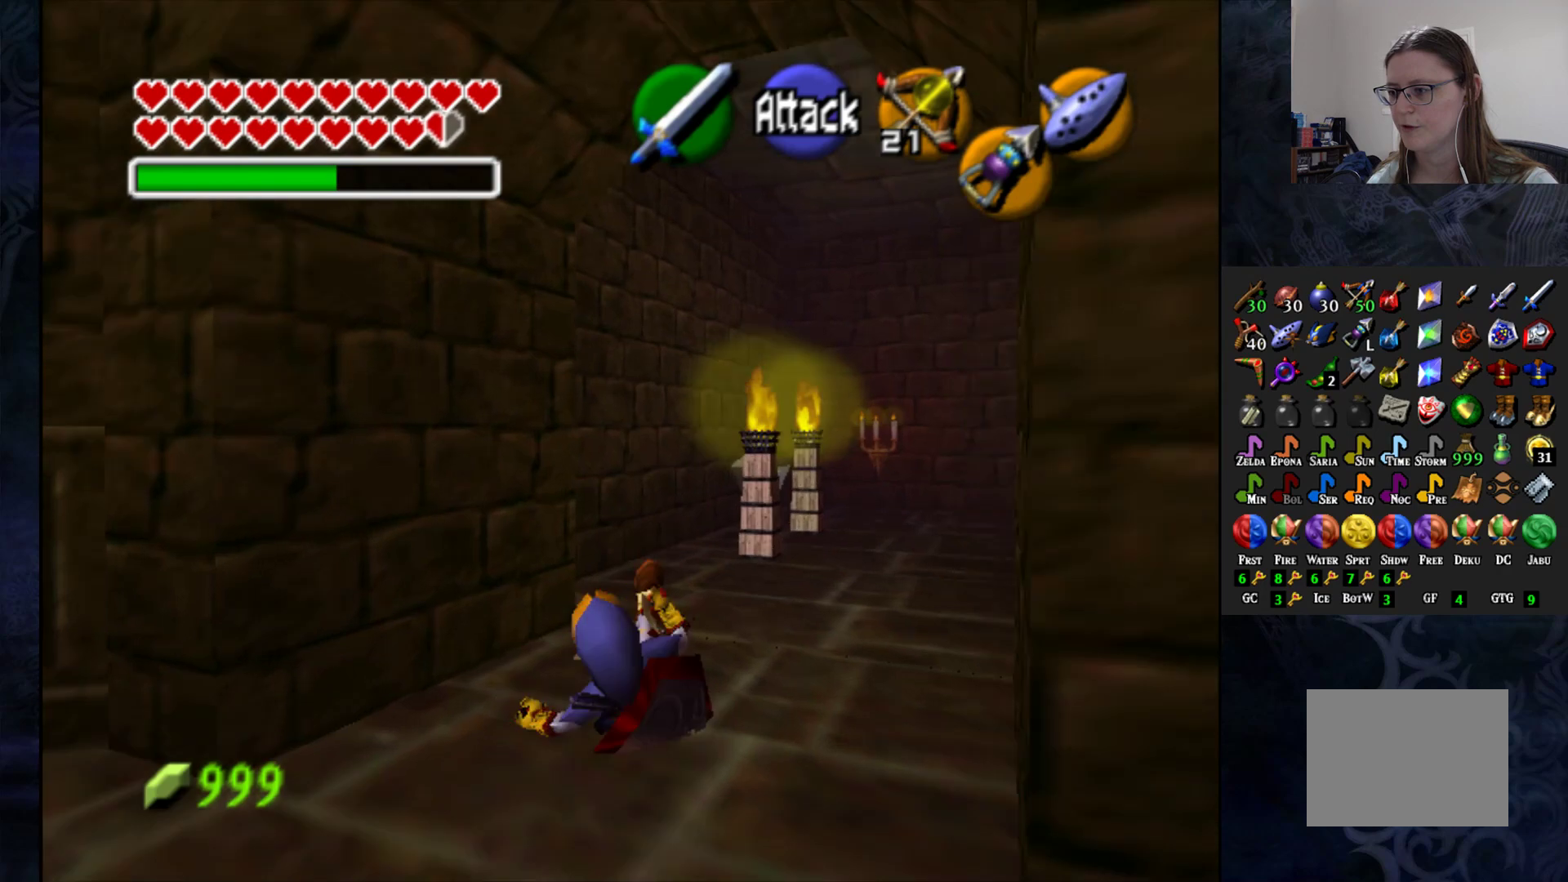
{"buttons": [], "left_stick": "up-right", "right_stick": "center", "events": []}
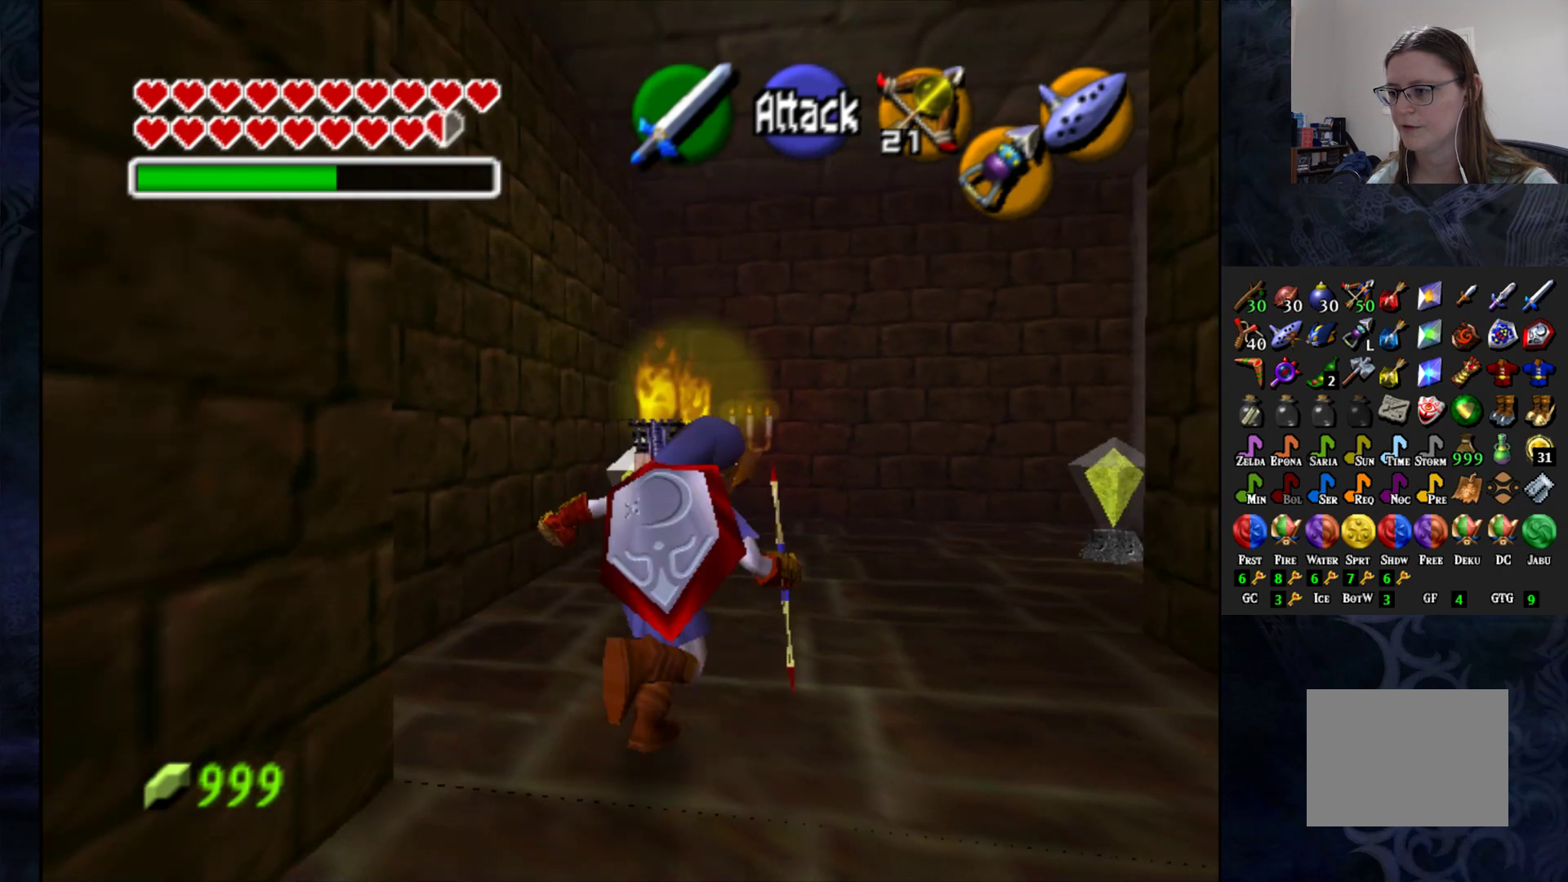
{"buttons": [], "left_stick": "center", "right_stick": "center", "events": [[233, "left_stick", "center"]]}
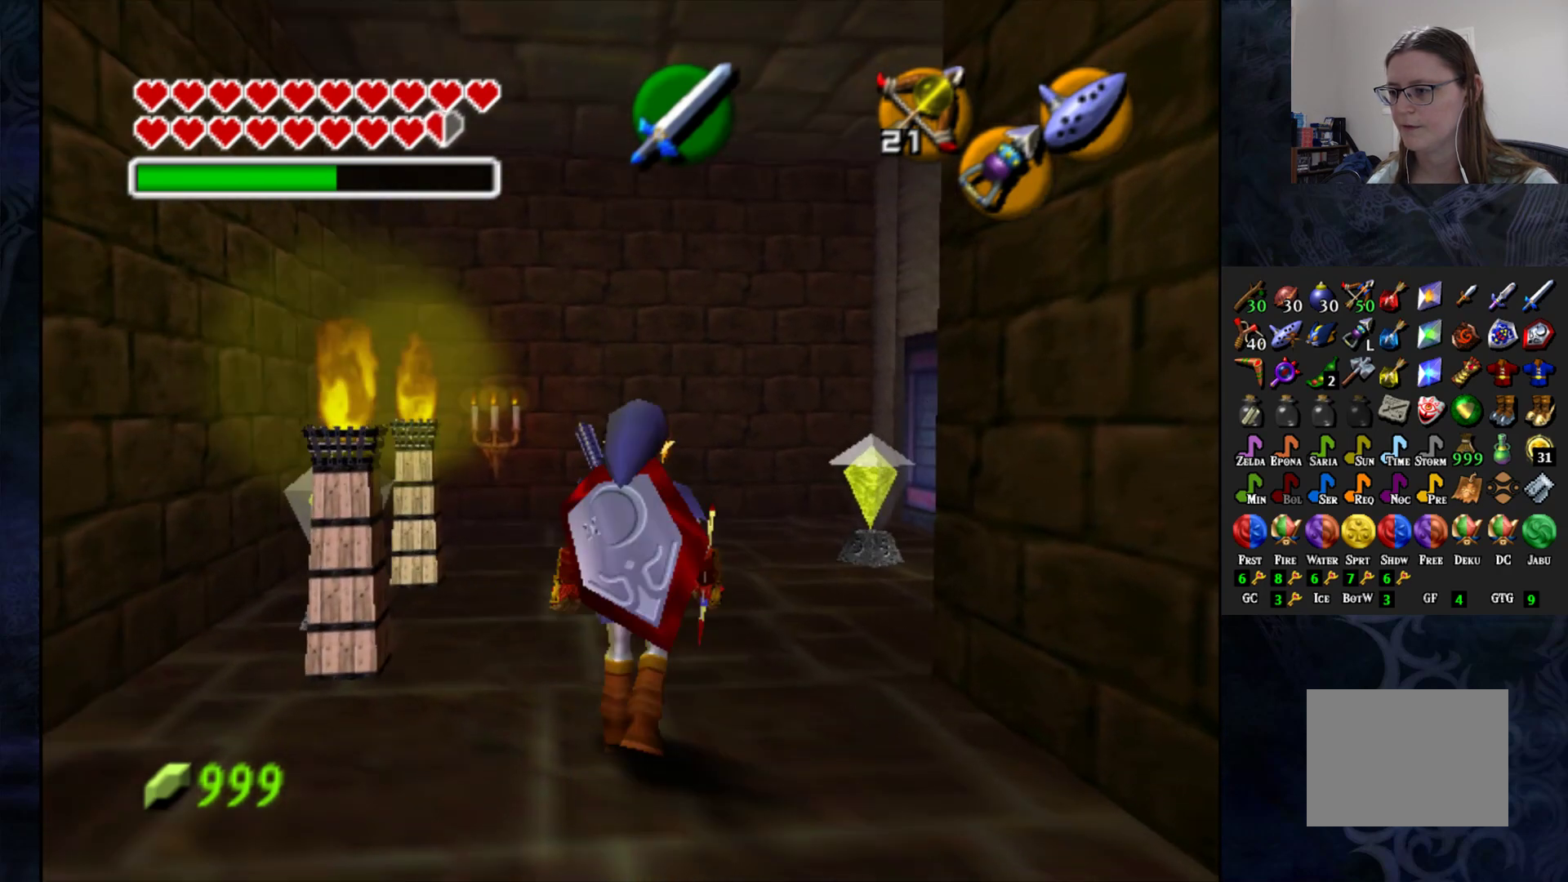
{"buttons": [], "left_stick": "up", "right_stick": "center", "events": [[17, "left_stick", "up-right"], [117, "left_stick", "up"]]}
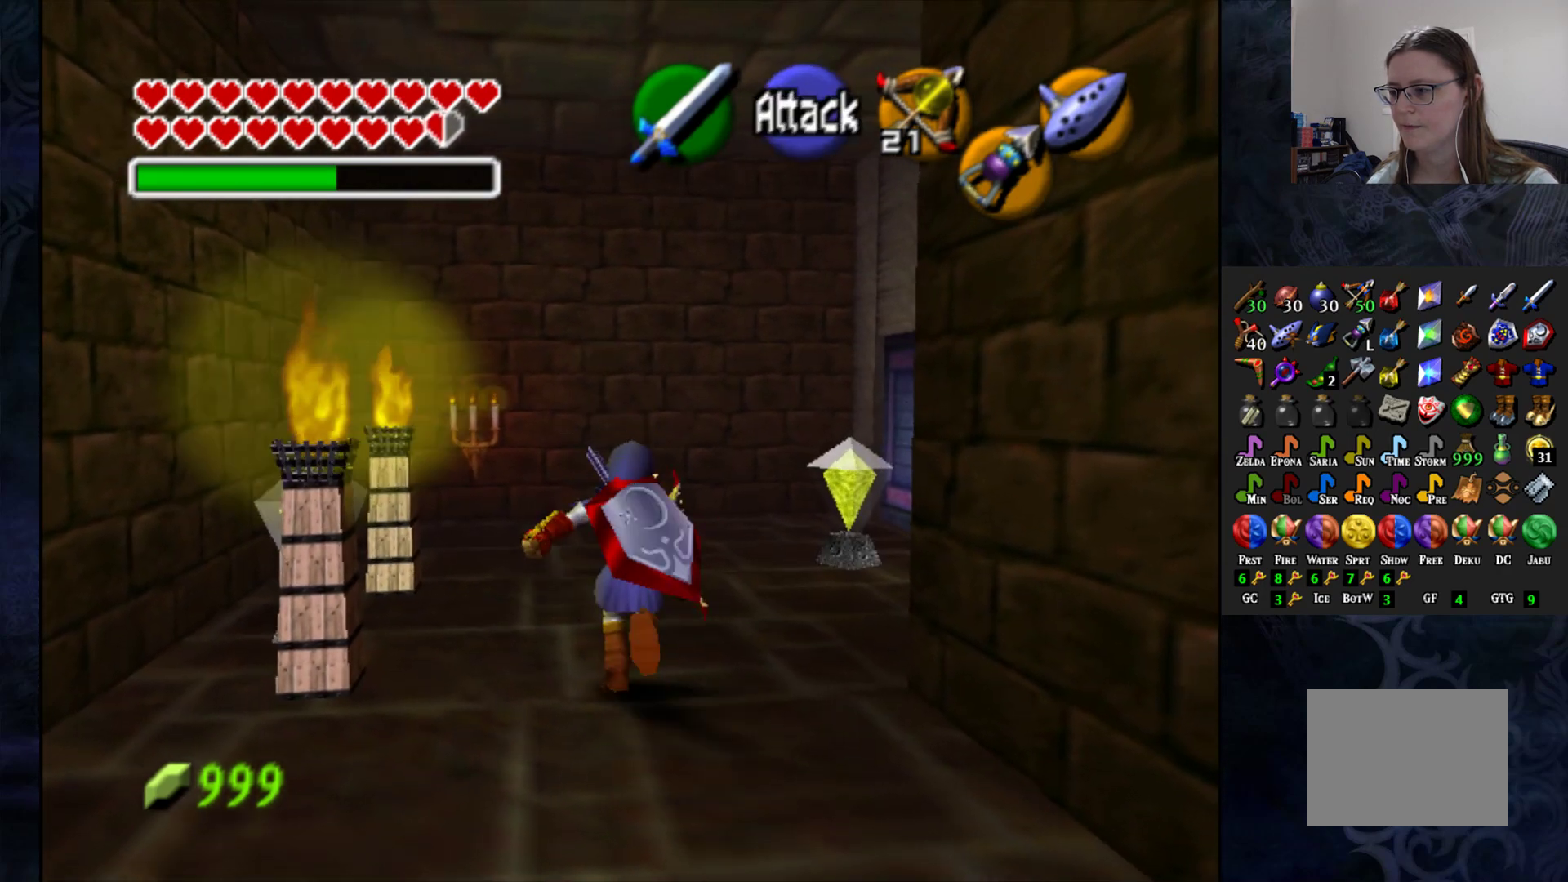
{"buttons": [], "left_stick": "up", "right_stick": "center", "events": []}
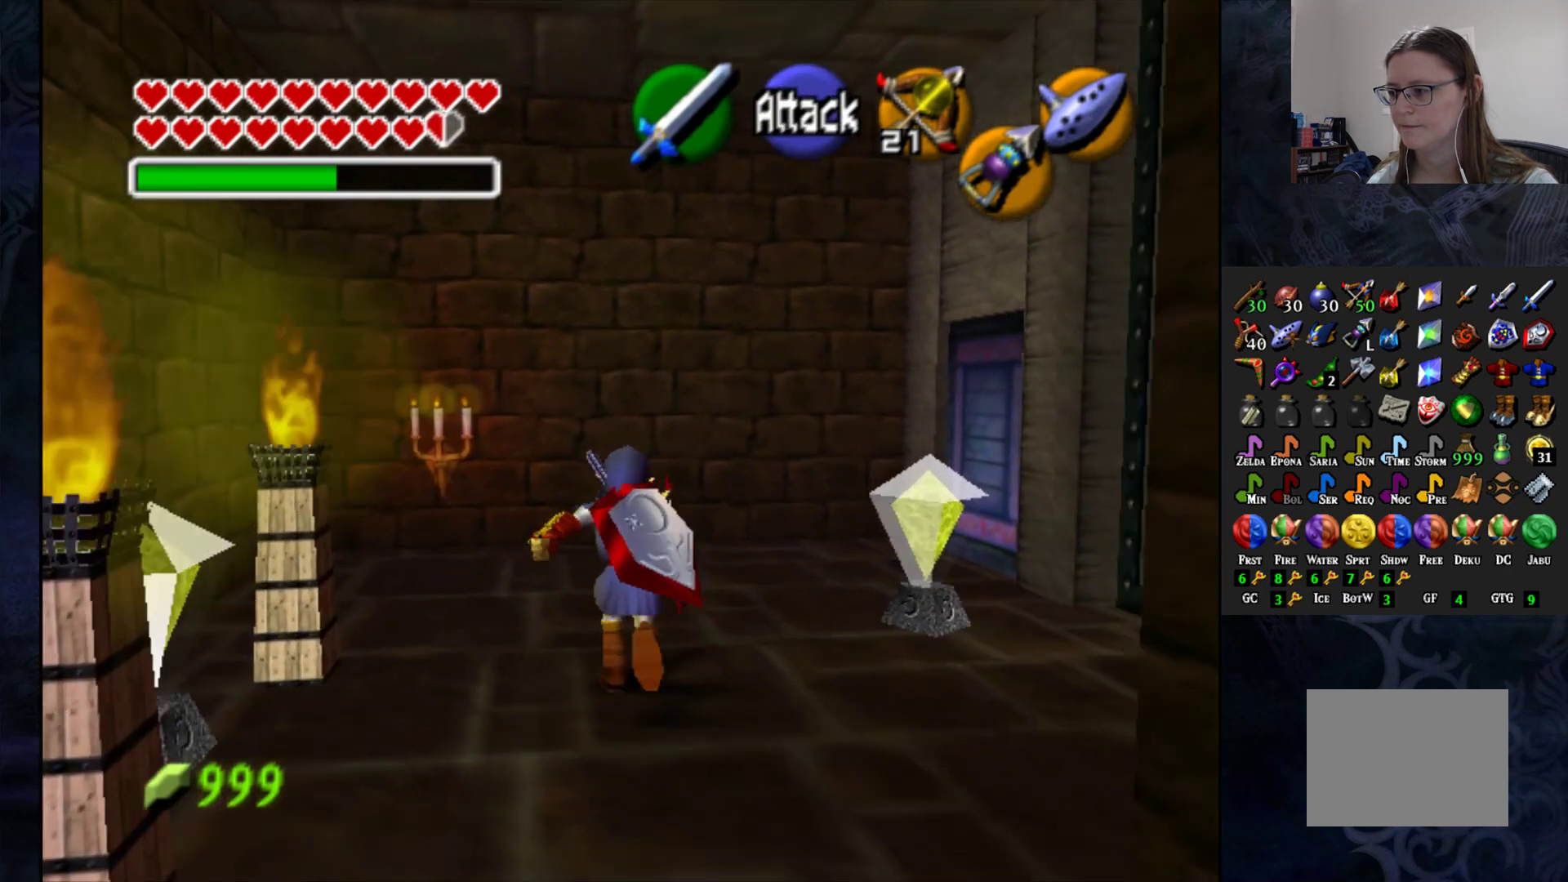
{"buttons": [], "left_stick": "down", "right_stick": "center", "events": [[250, "left_stick", "center"], [367, "left_stick", "down"]]}
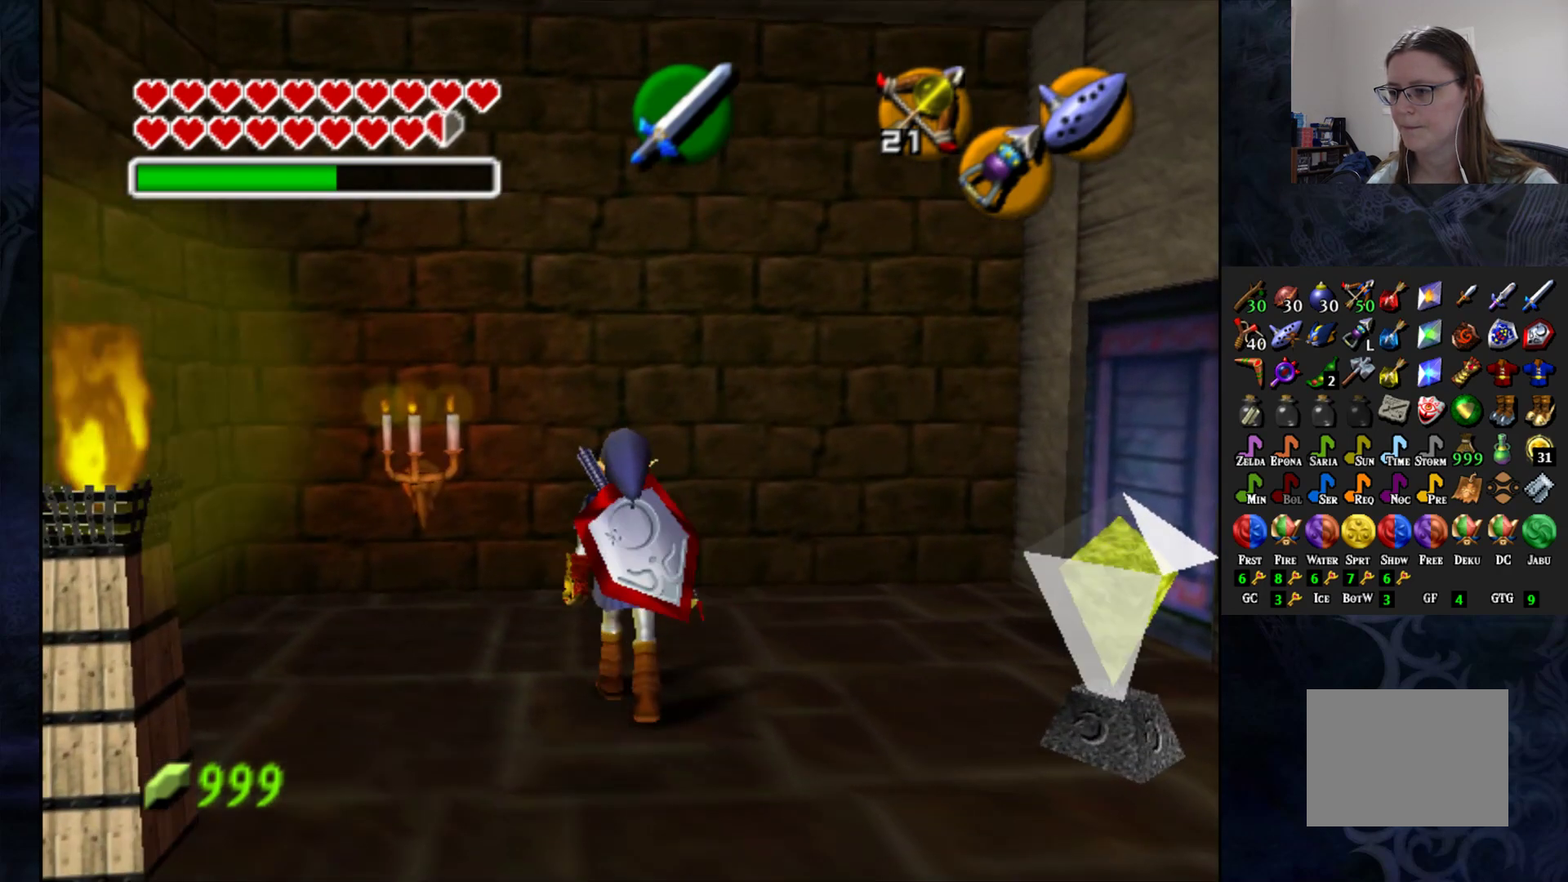
{"buttons": [], "left_stick": "center", "right_stick": "center", "events": [[67, "left_stick", "center"], [83, "L1", "down"], [183, "L1", "up"]]}
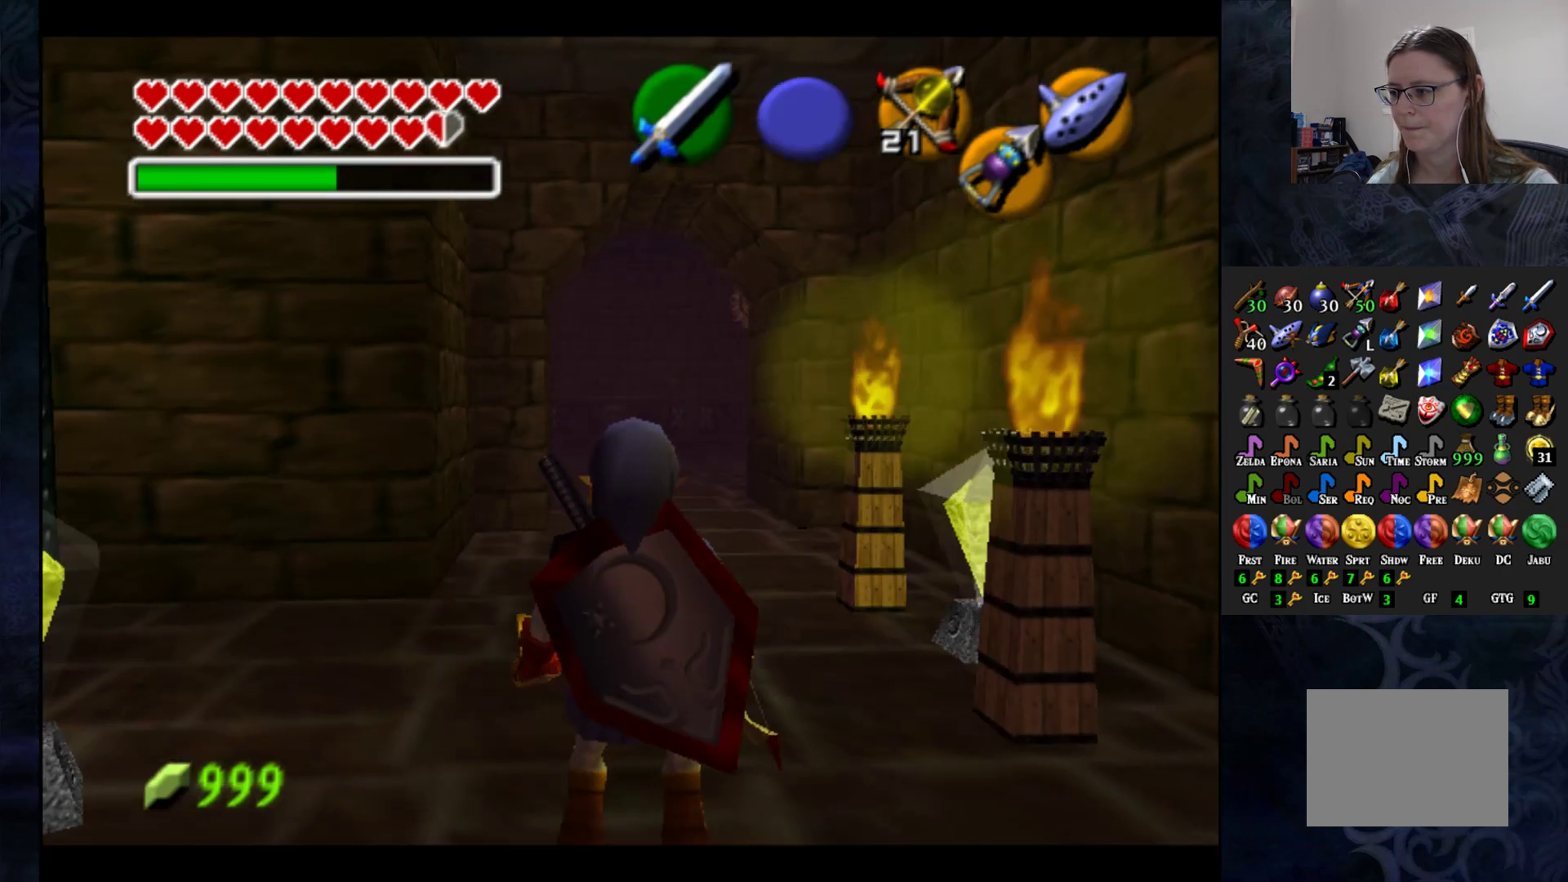
{"buttons": [], "left_stick": "center", "right_stick": "center", "events": []}
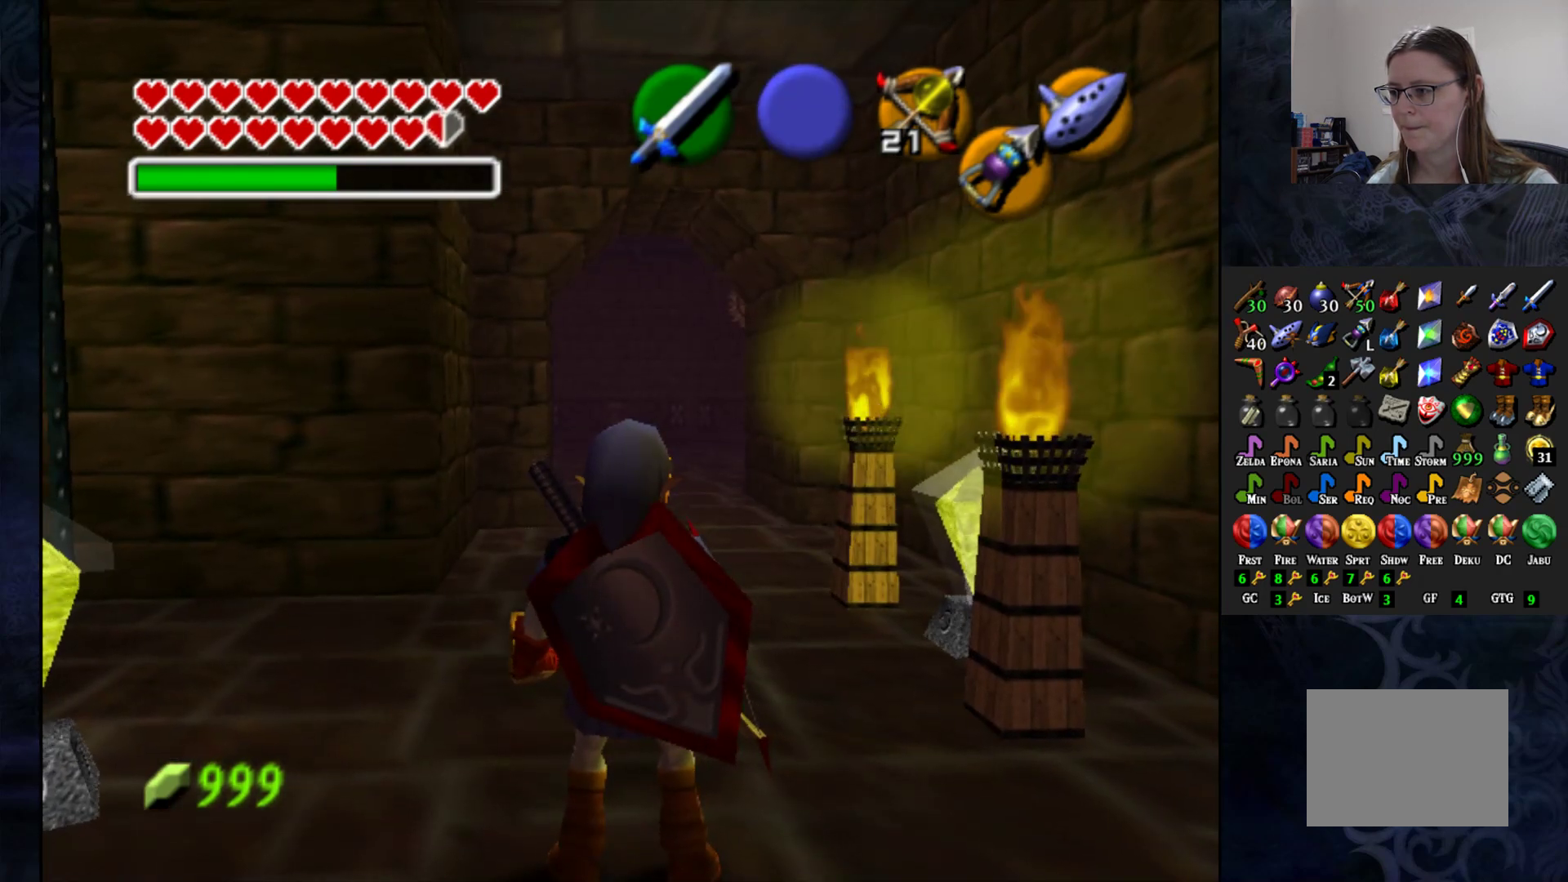
{"buttons": [], "left_stick": "left", "right_stick": "center", "events": [[17, "left_stick", "up"], [233, "left_stick", "up-left"], [333, "left_stick", "left"]]}
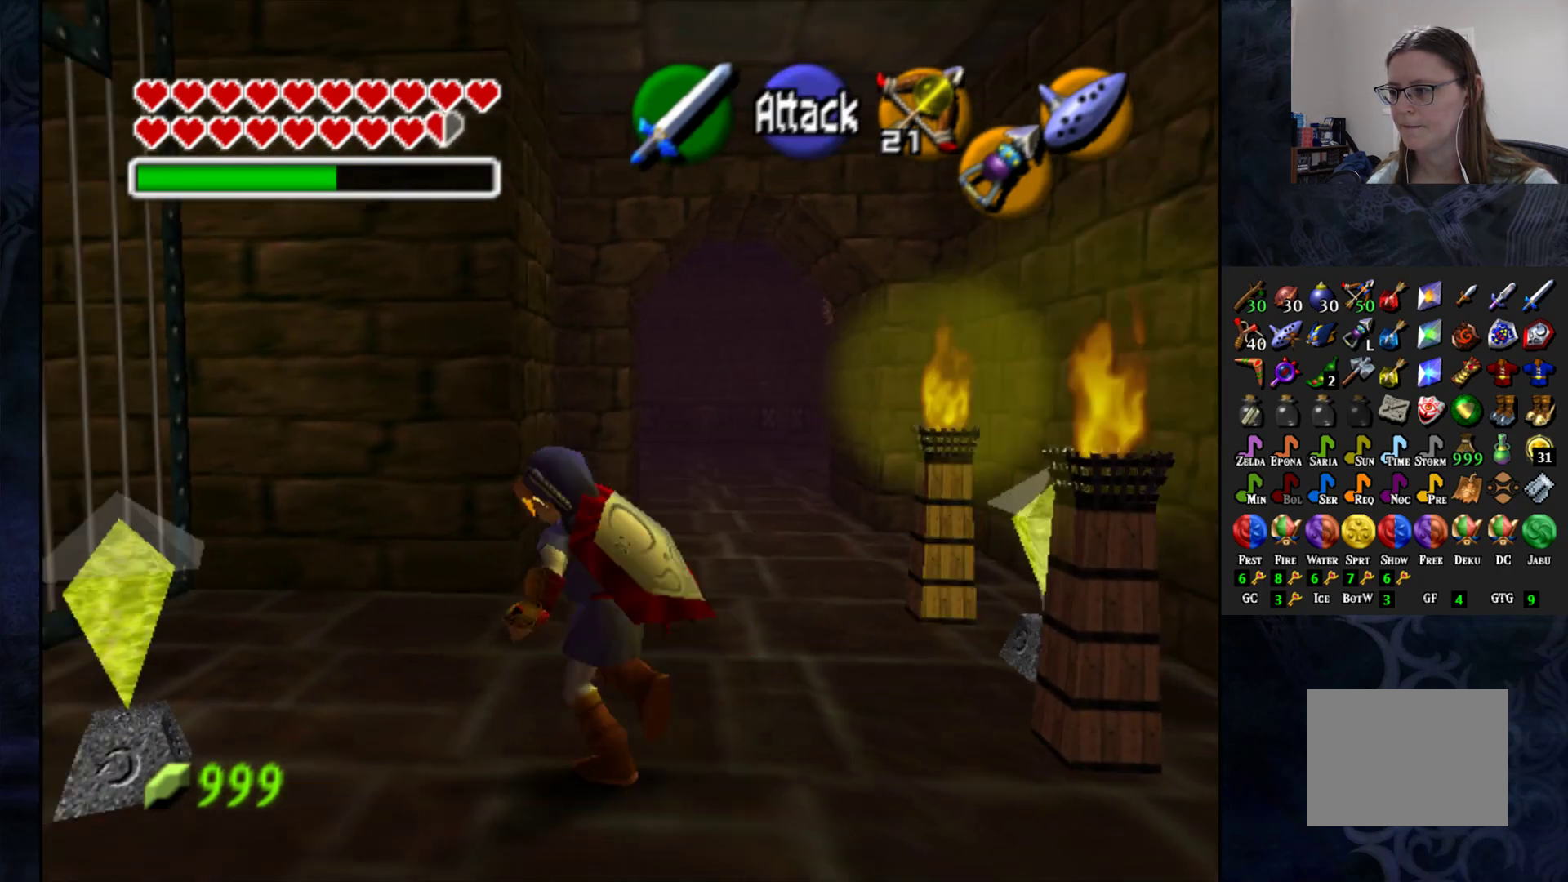
{"buttons": [], "left_stick": "center", "right_stick": "center", "events": [[33, "left_stick", "center"], [83, "right_stick", "up"], [233, "right_stick", "center"]]}
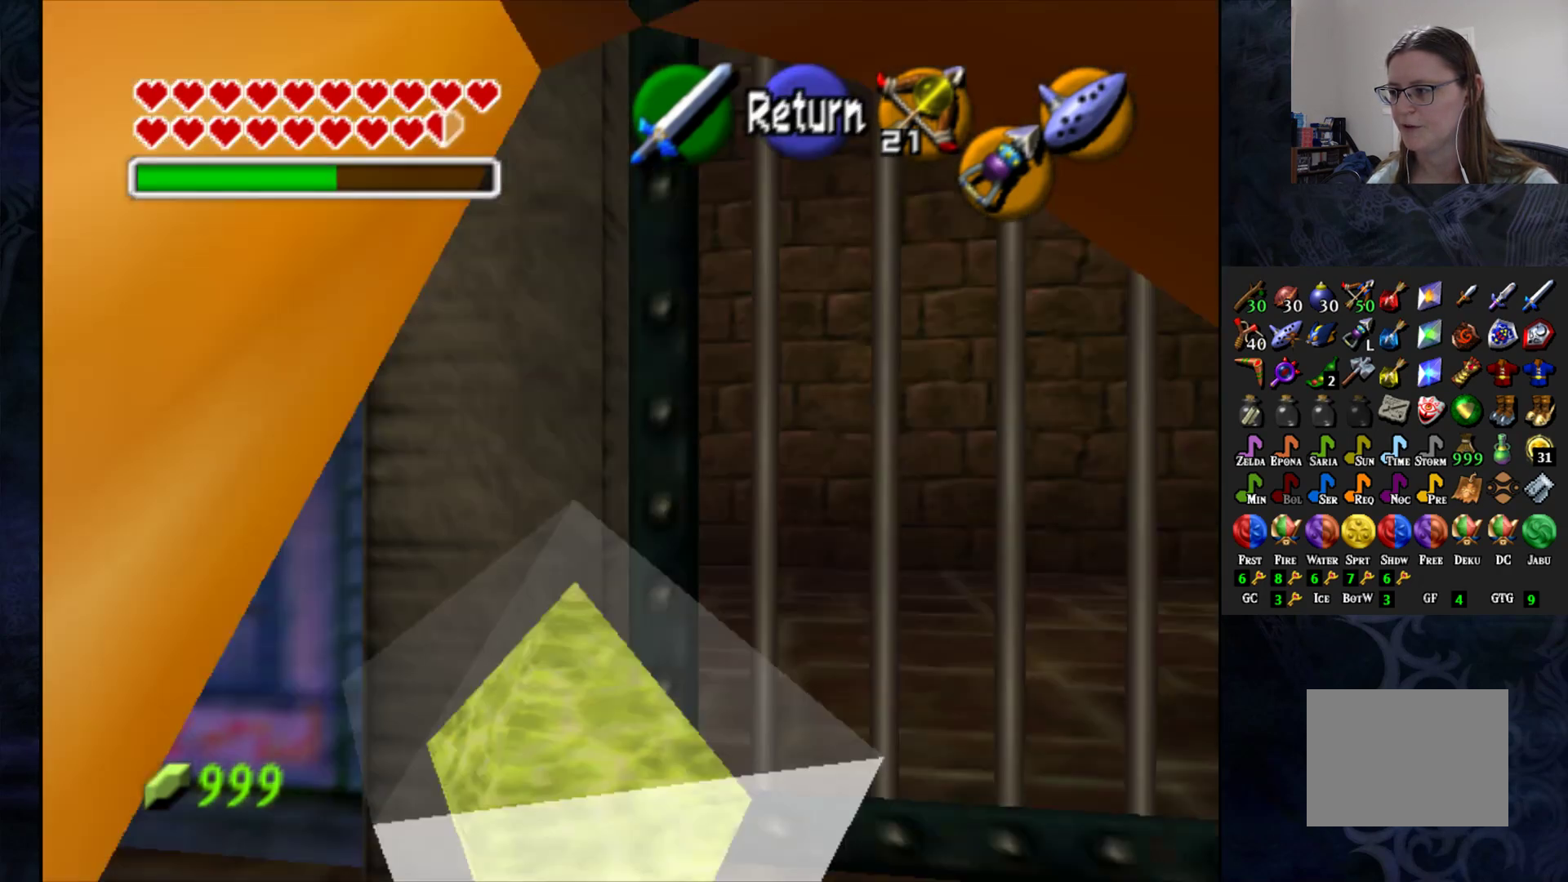
{"buttons": [], "left_stick": "down", "right_stick": "center", "events": [[67, "left_stick", "down-left"], [267, "left_stick", "down"]]}
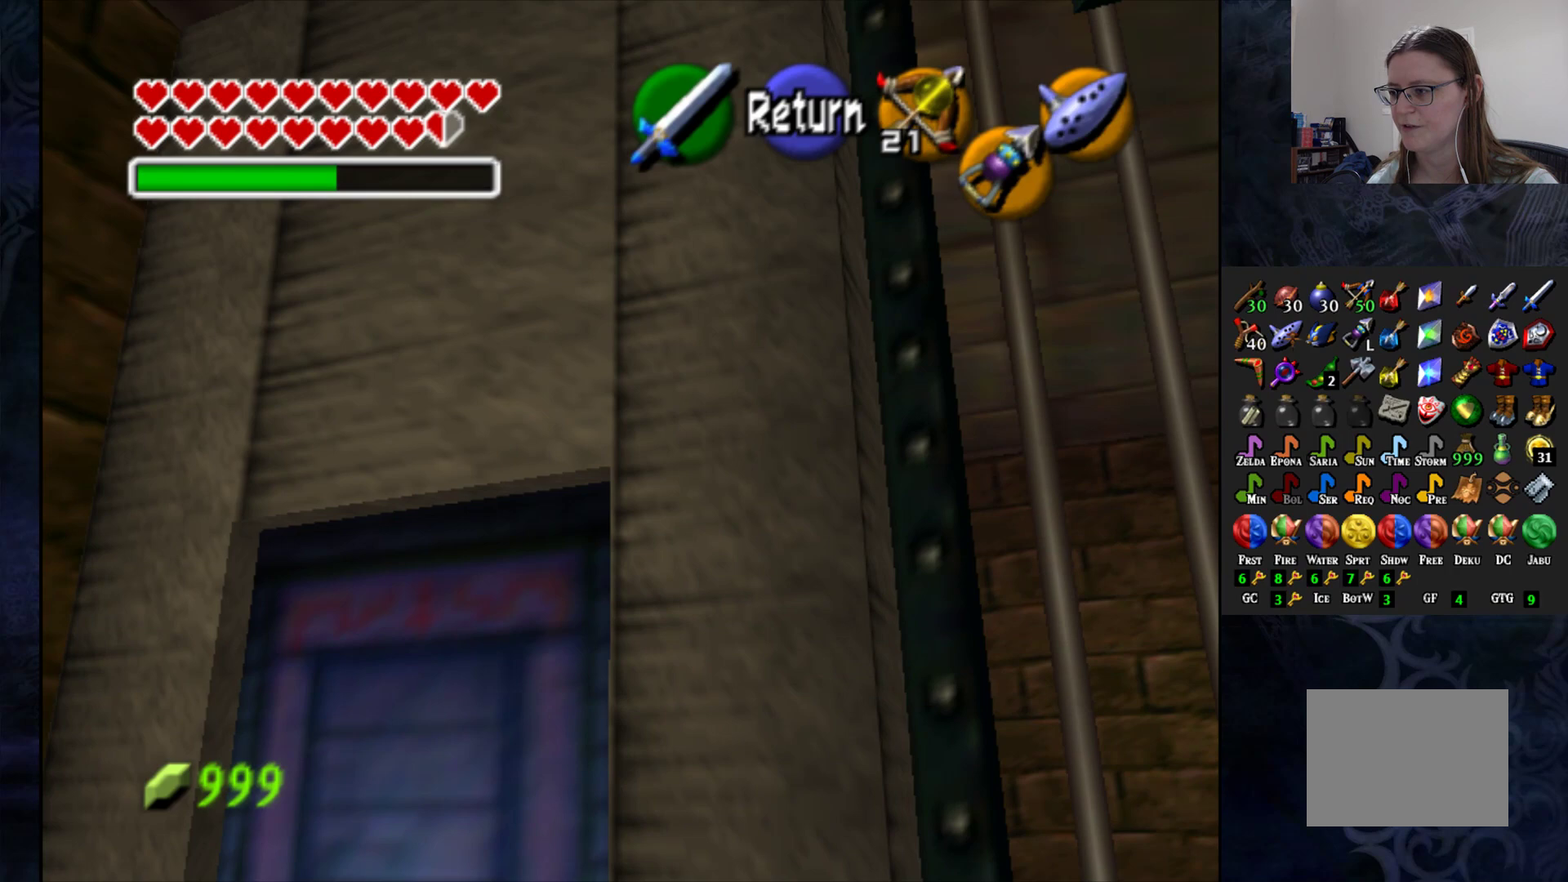
{"buttons": [], "left_stick": "down-right", "right_stick": "center", "events": [[333, "left_stick", "down-right"]]}
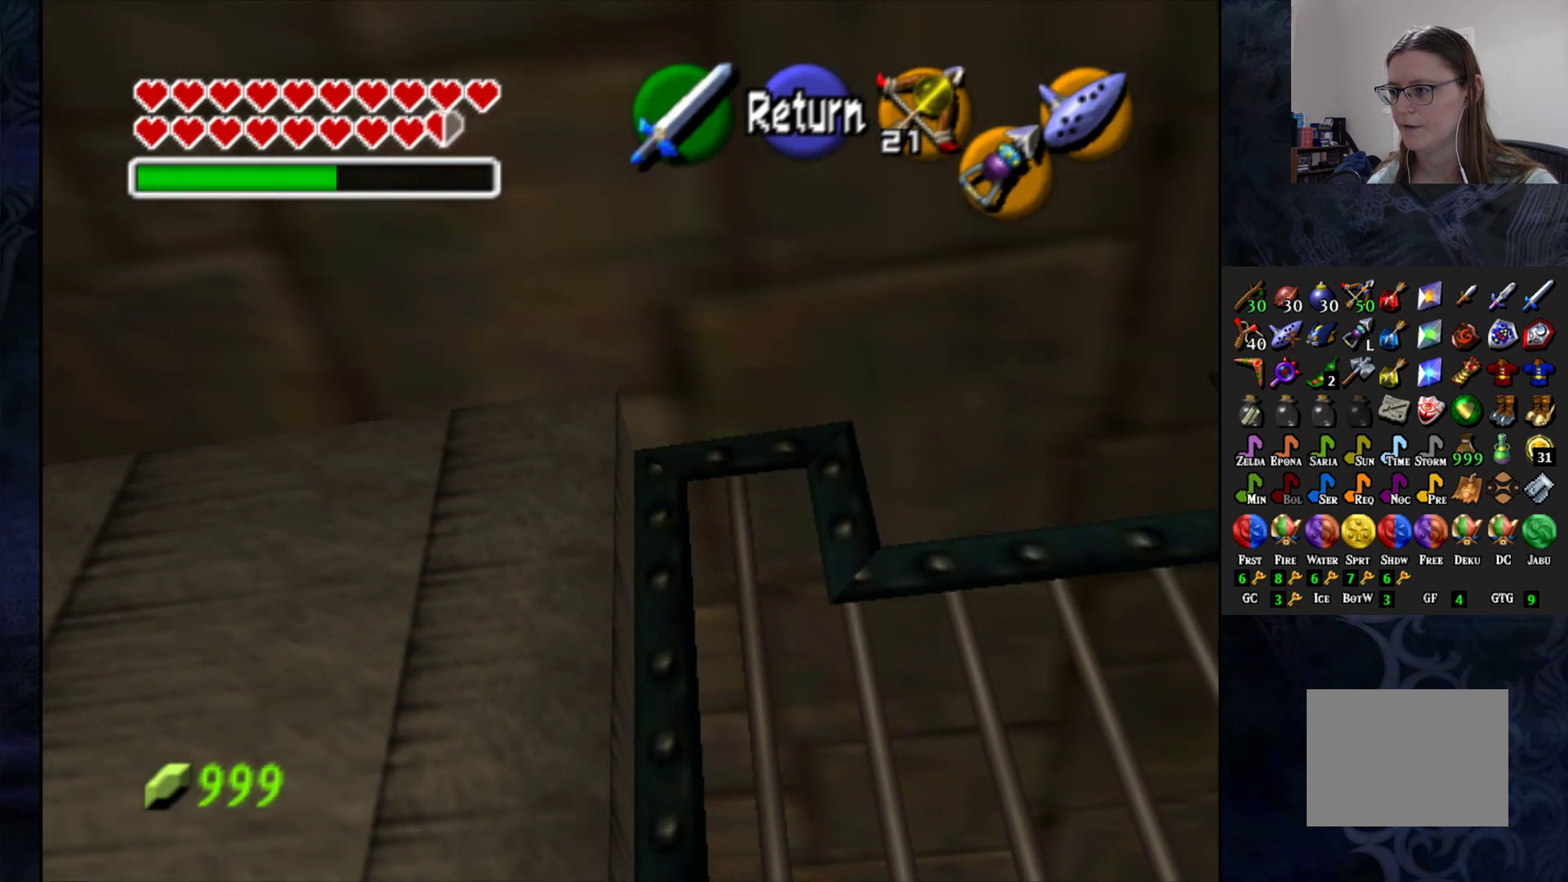
{"buttons": [], "left_stick": "right", "right_stick": "center", "events": [[117, "left_stick", "right"]]}
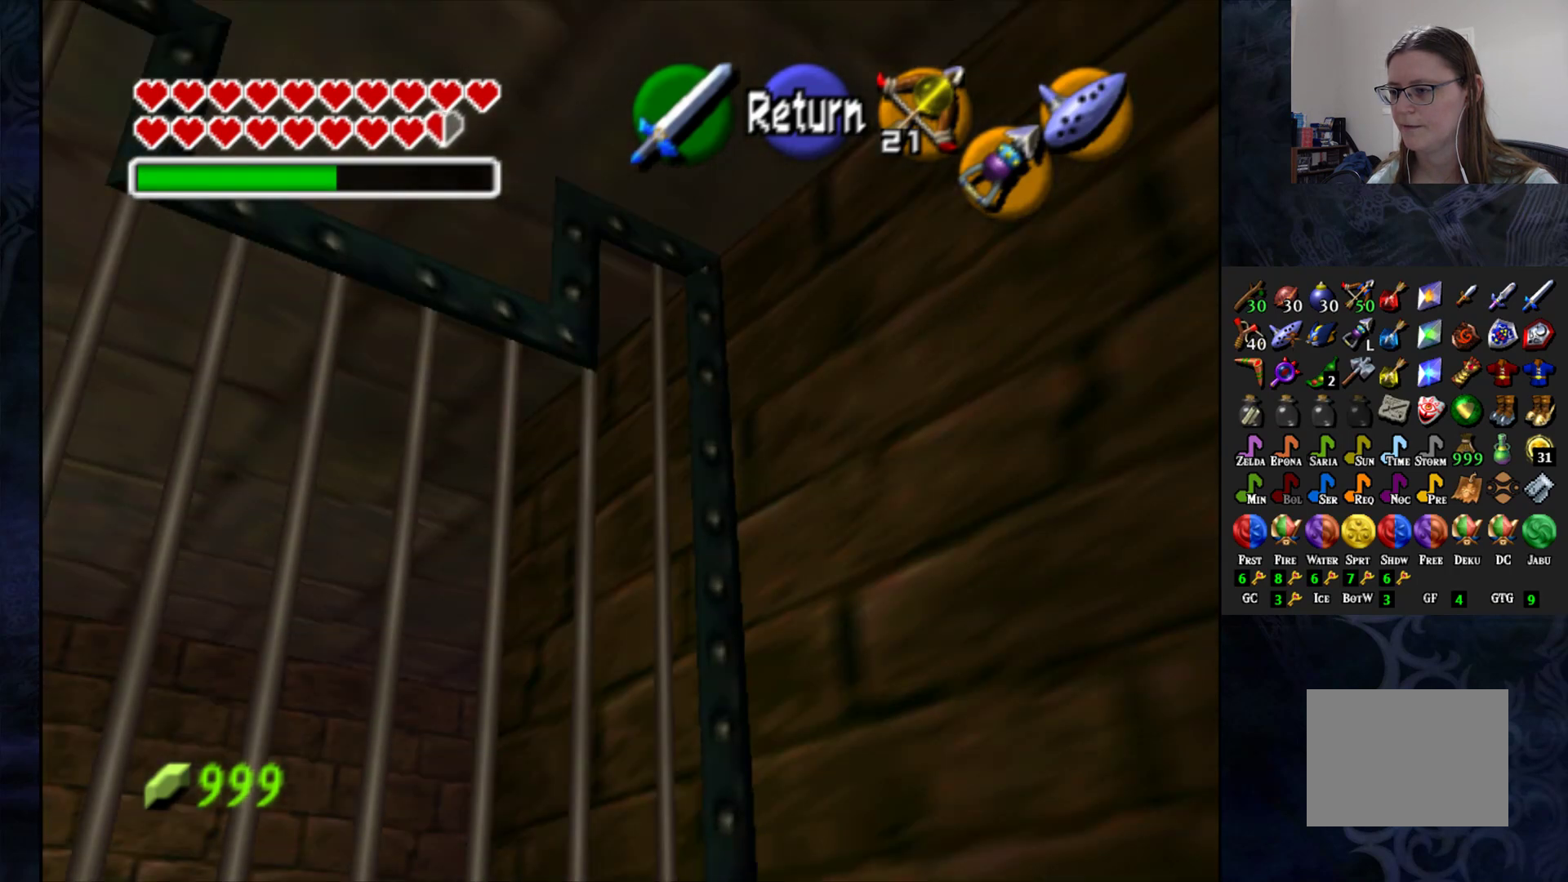
{"buttons": [], "left_stick": "down-right", "right_stick": "center", "events": [[200, "left_stick", "down-right"]]}
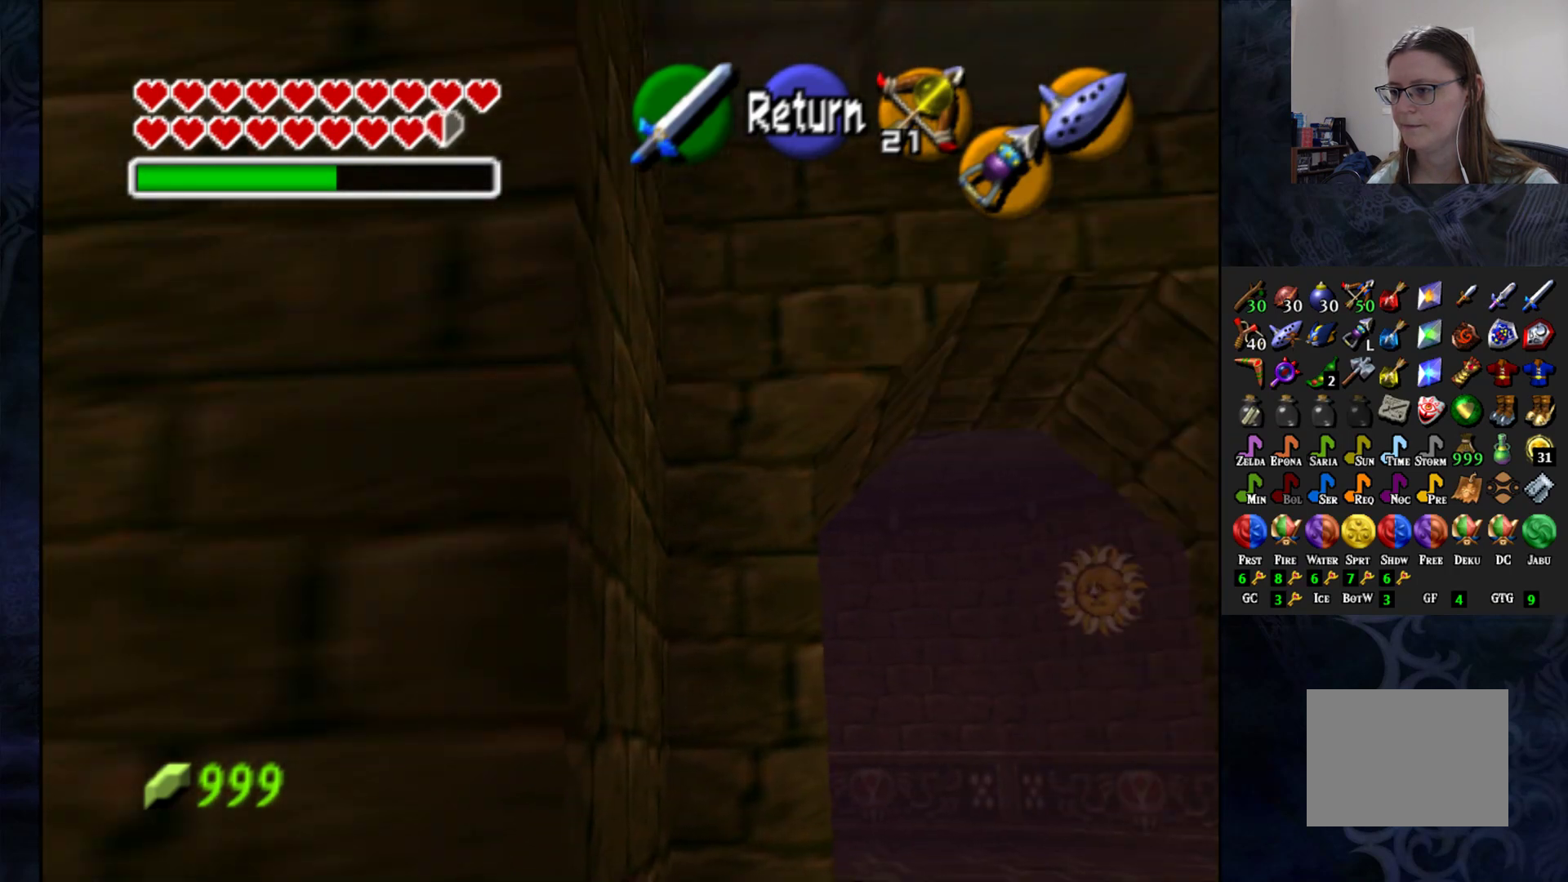
{"buttons": [], "left_stick": "right", "right_stick": "center", "events": [[367, "left_stick", "right"]]}
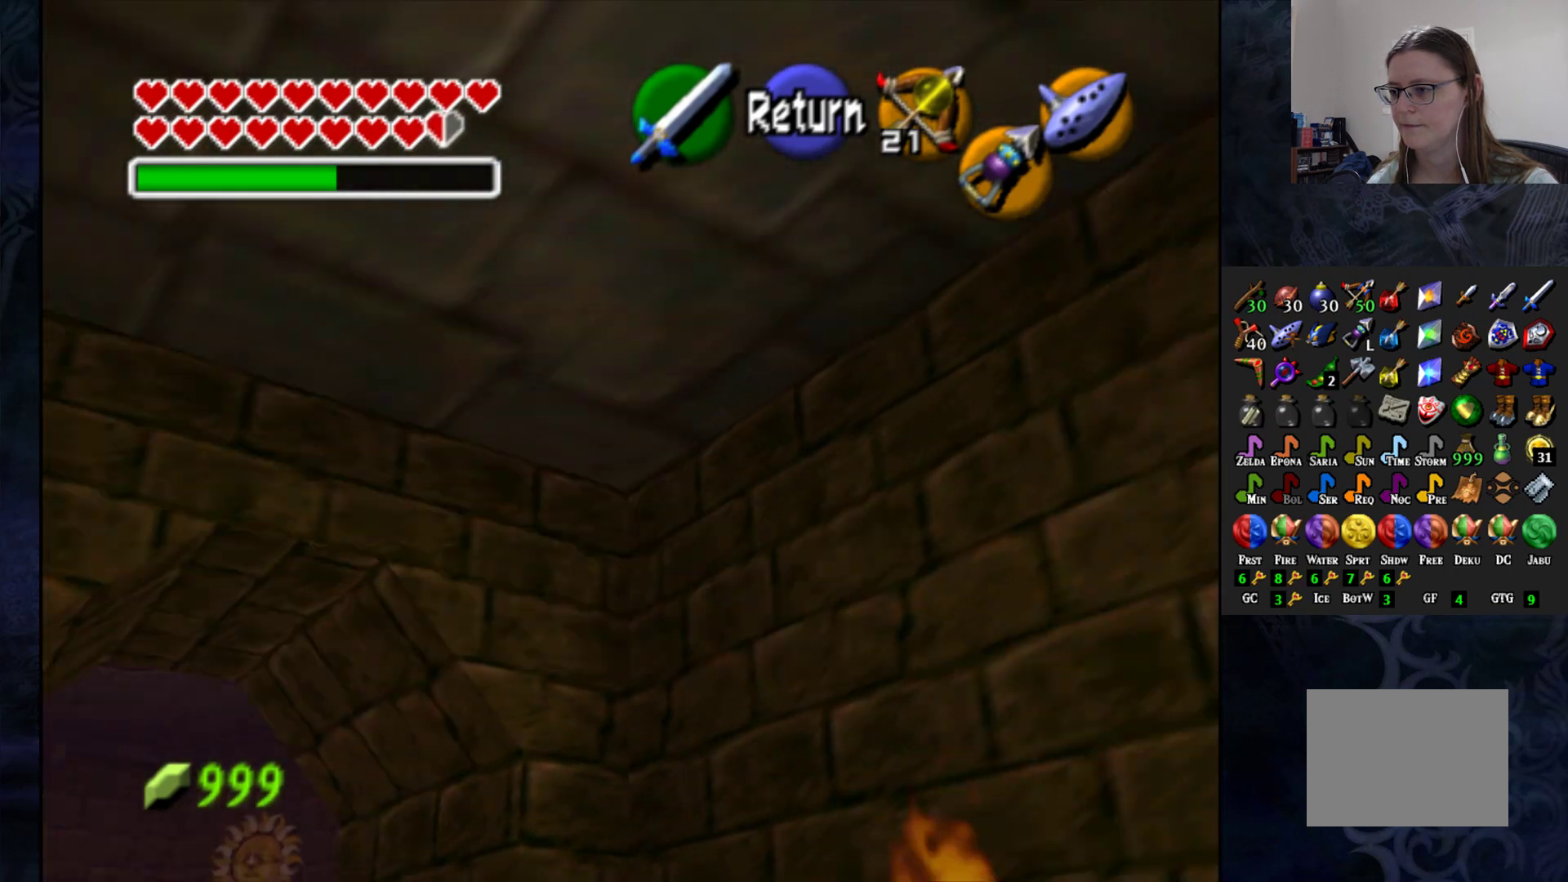
{"buttons": [], "left_stick": "center", "right_stick": "up", "events": [[233, "left_stick", "up-right"], [400, "left_stick", "center"], [433, "right_stick", "up"]]}